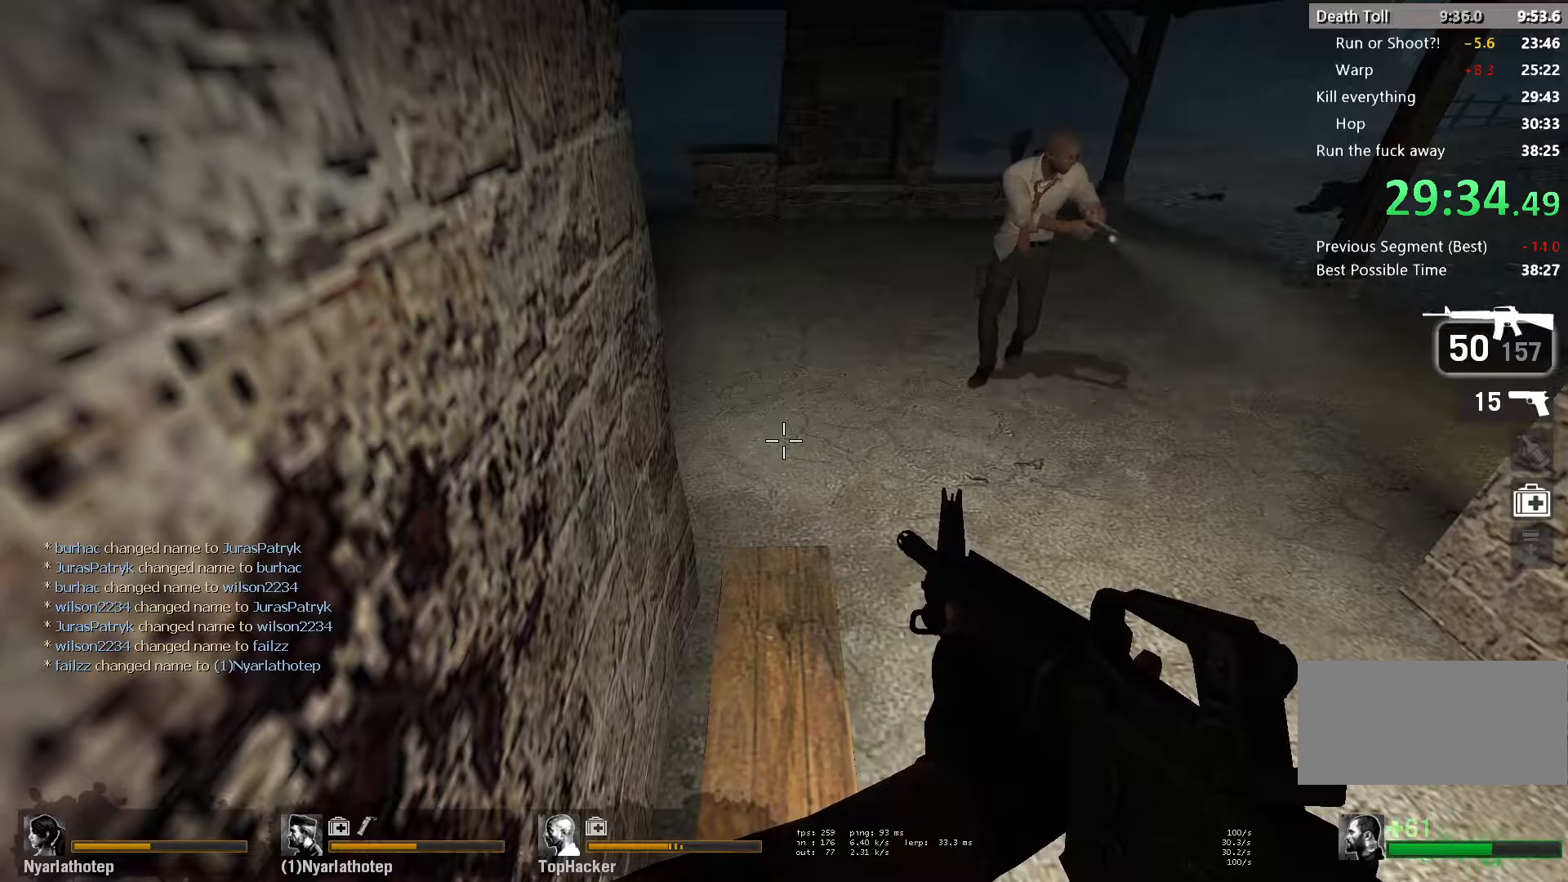
Gameplay with keyboard and mouse; each line is a JSON object with the keys and mouse buttons held at the frame after it. "events" lists presses ("down") and releases ("up") of "a", "ctrl", "d", "e", "f", "q", "r", "s", "shift", "space", "tab", "w", "mouse_left", "mouse_wheel" and "mouse_right" between this image and that frame as [ms after this image, input, new state], when the widget could be followed in between. "mouse_left", "mouse_wheel", "mouse_right" = the "left", "wheel", "right" buttons of the "mouse" list. No other keys are recorded. "wheel" means that the mouse wheel is clicked or scrolled. Mouse movement is not recorded.
{"keys": [], "mouse": ["left", "right"], "events": []}
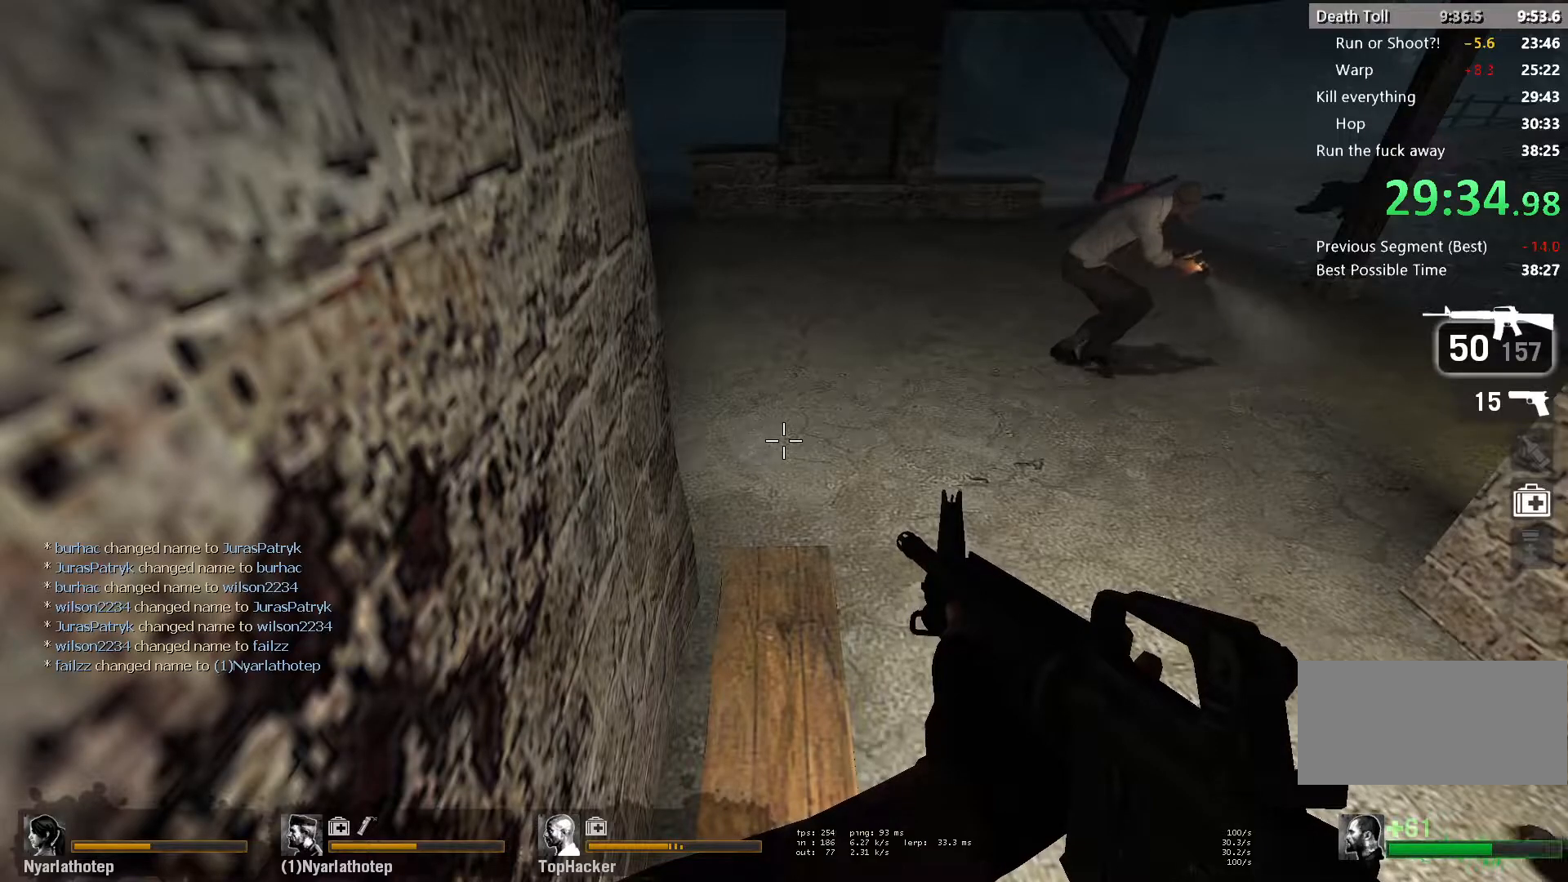
{"keys": [], "mouse": ["left", "right"], "events": []}
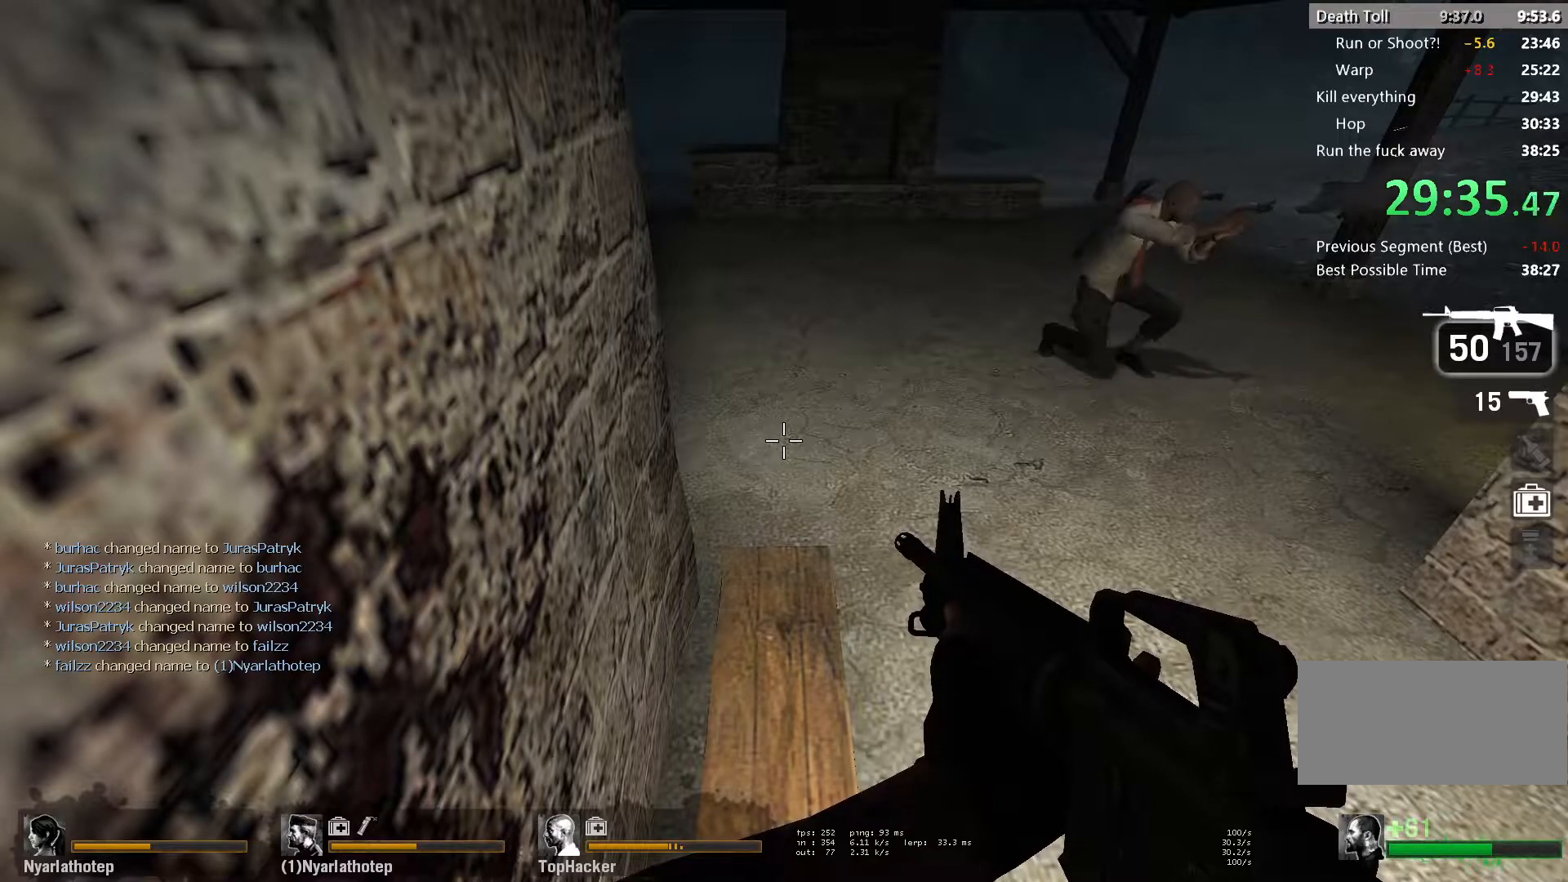
{"keys": [], "mouse": ["left", "right"], "events": []}
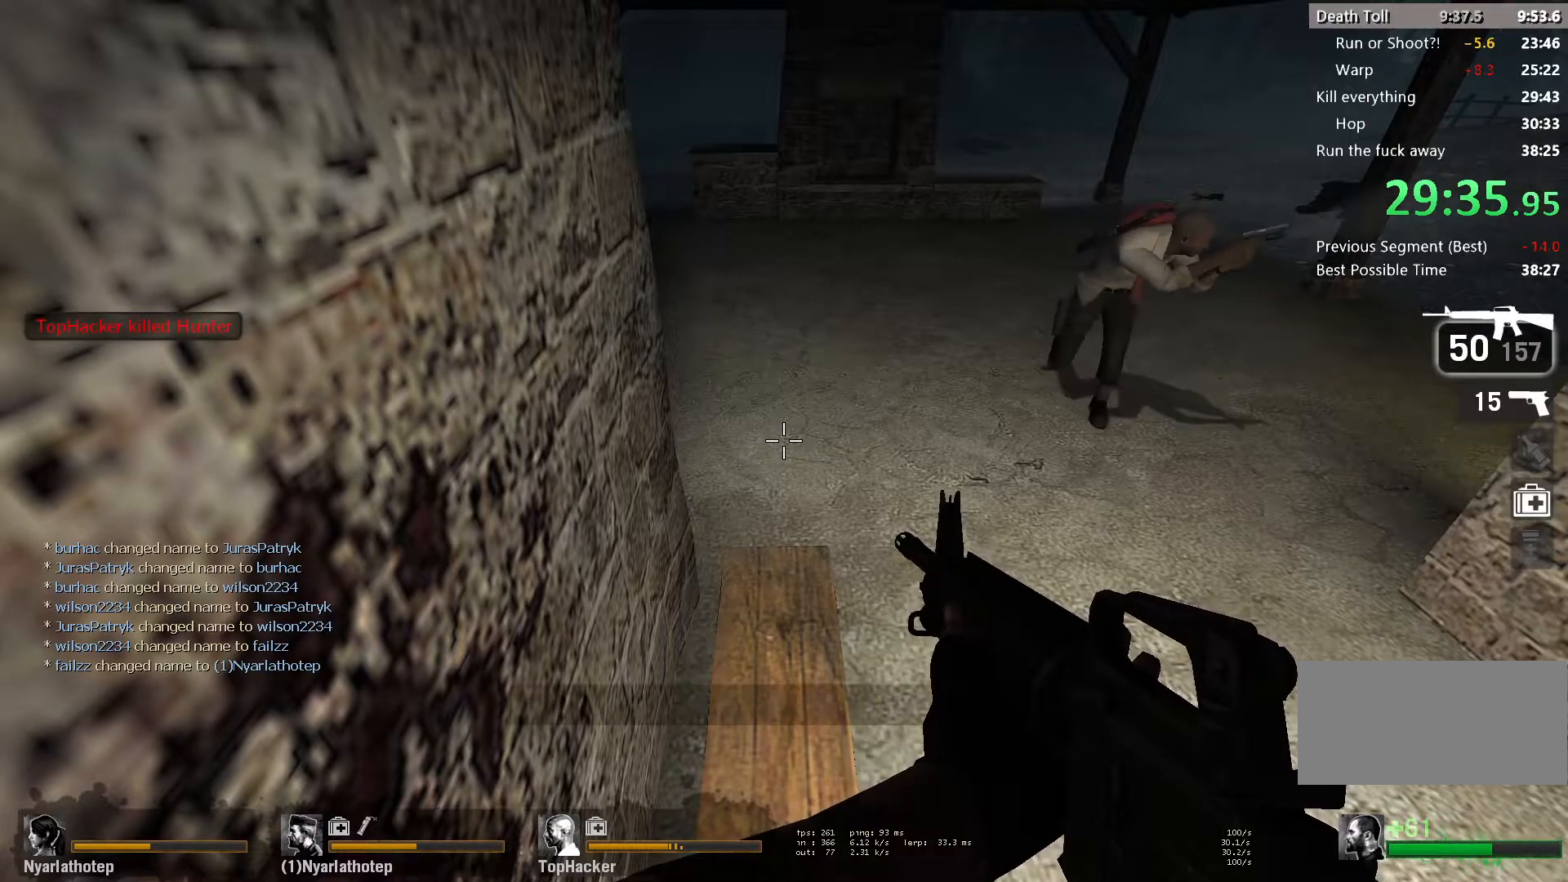
{"keys": [], "mouse": ["left", "right"], "events": []}
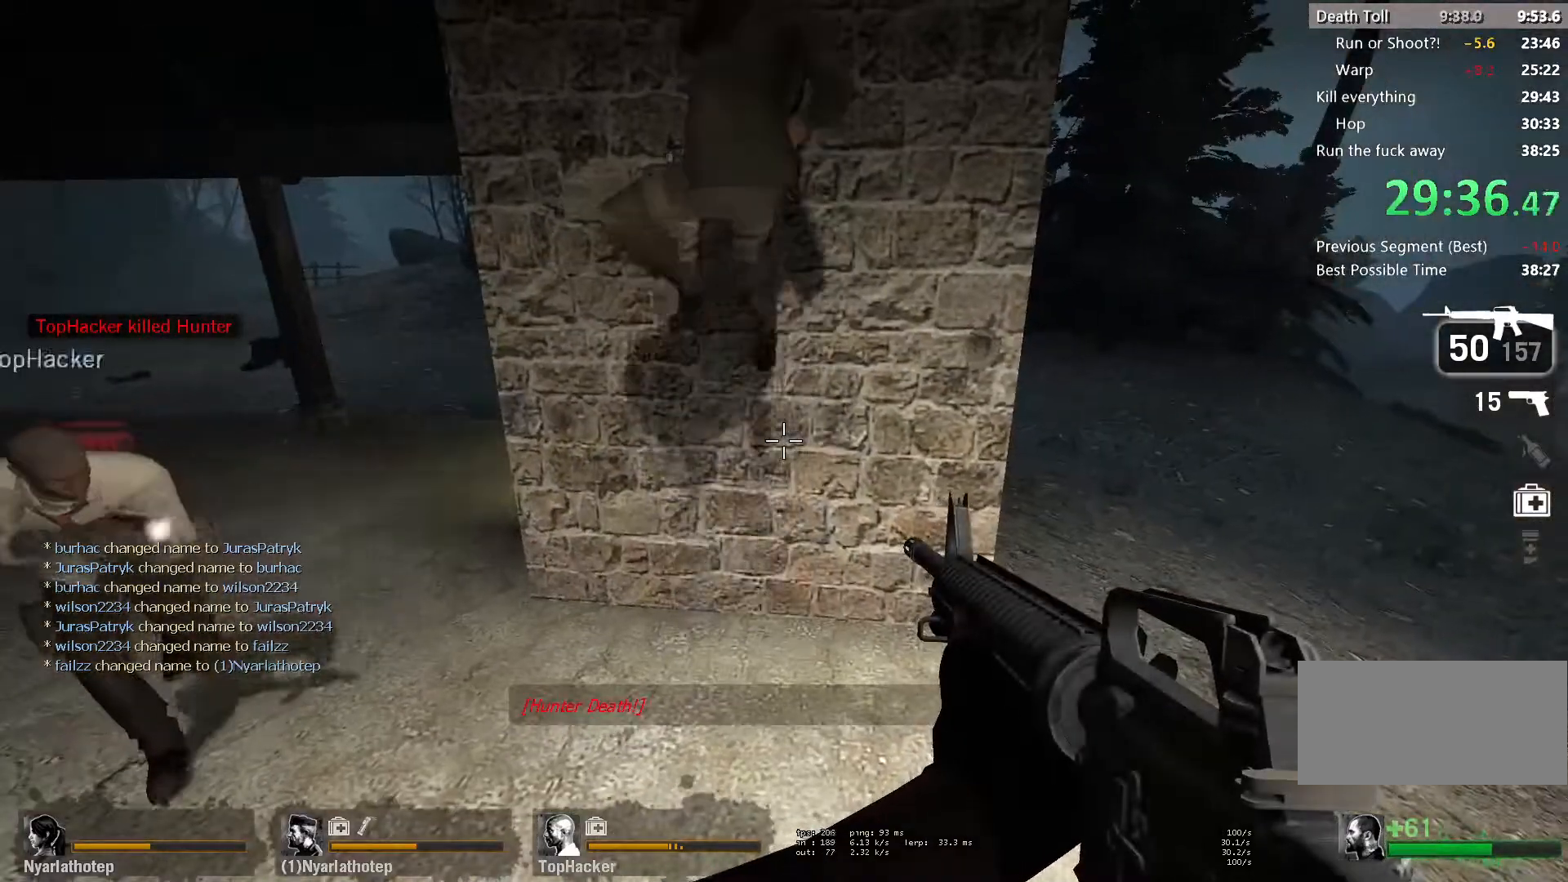
{"keys": [], "mouse": ["left", "right"], "events": []}
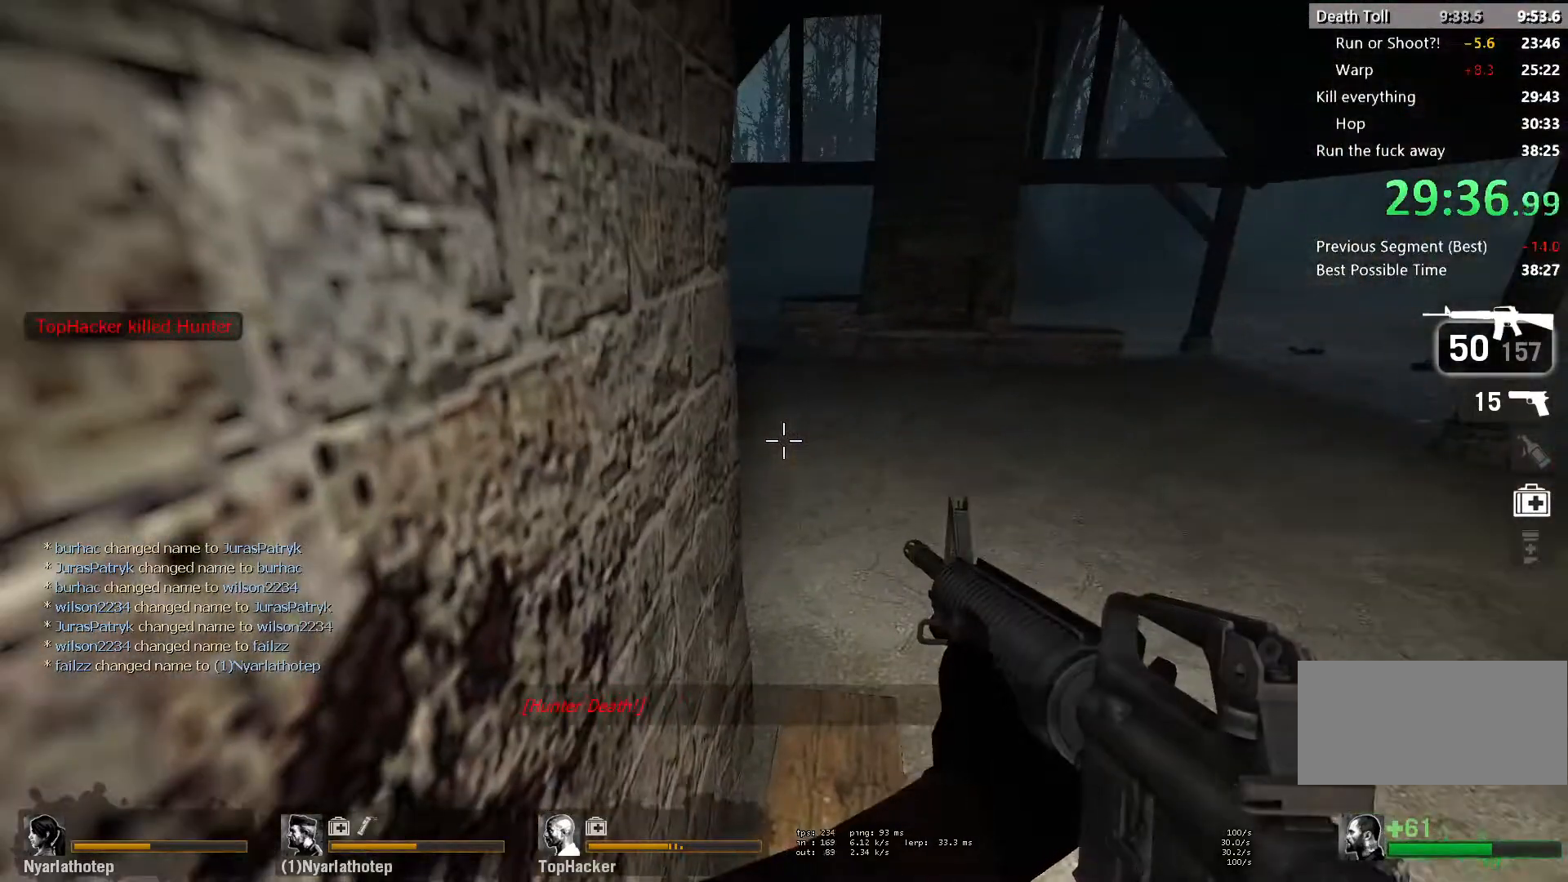
{"keys": [], "mouse": ["left", "right"], "events": []}
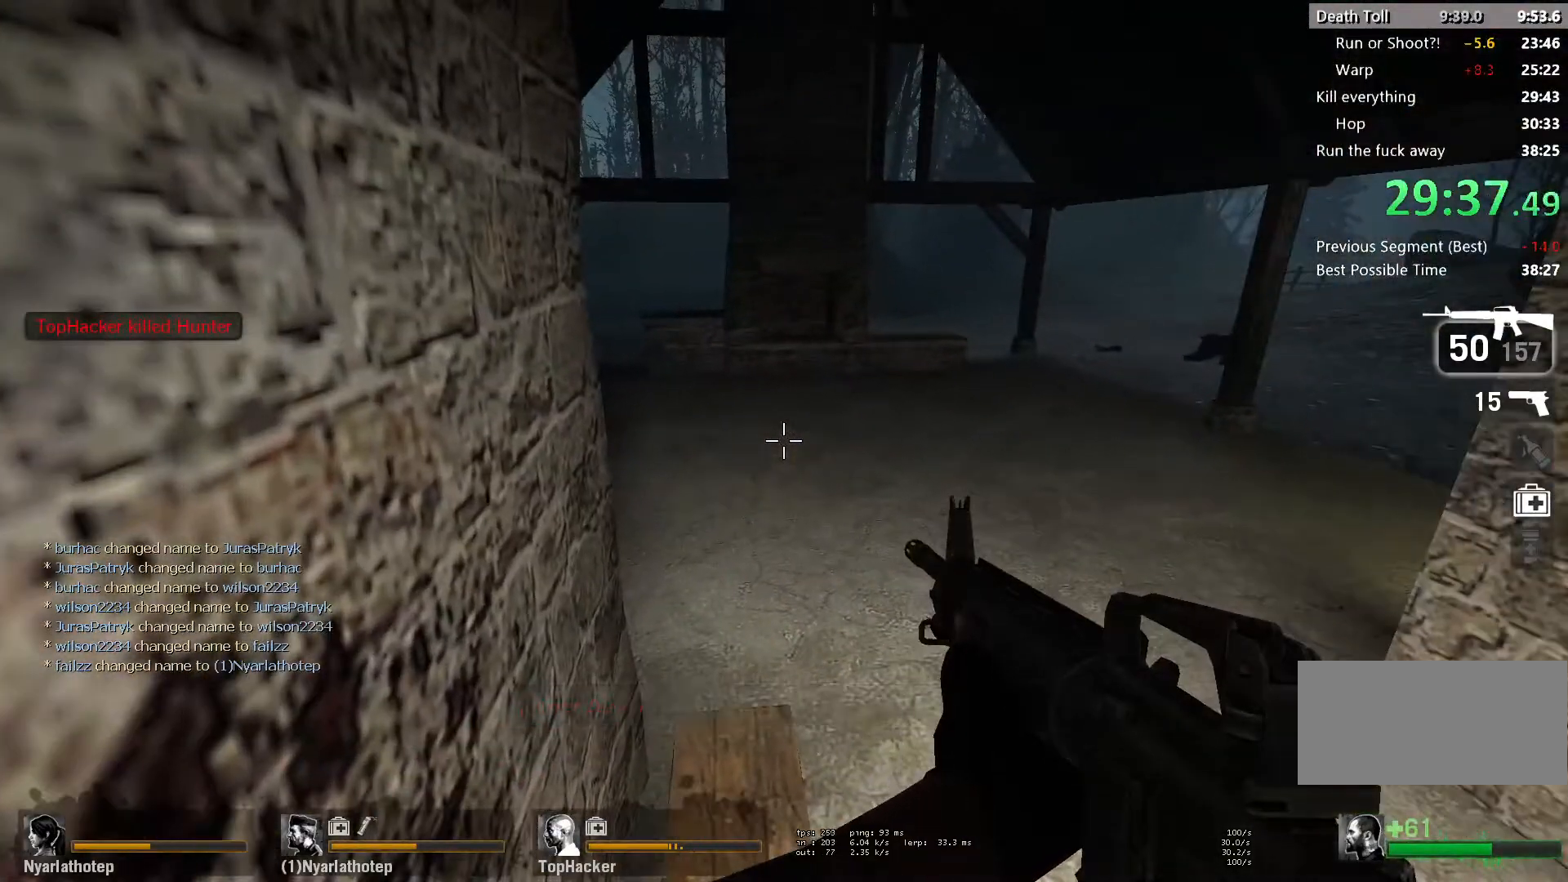
{"keys": [], "mouse": ["left", "right"], "events": []}
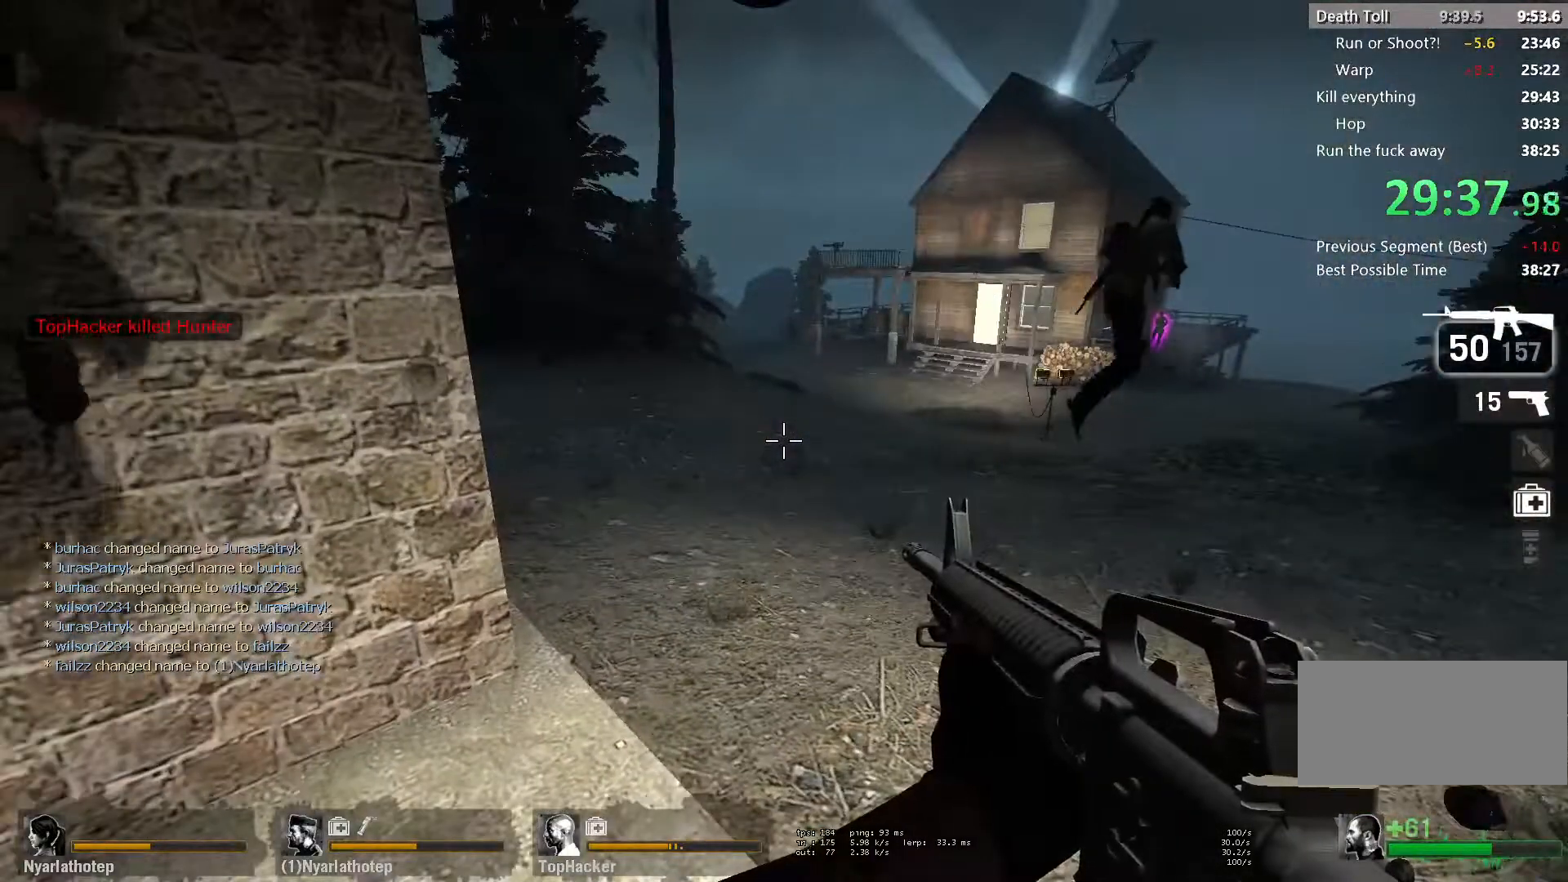
{"keys": [], "mouse": ["left", "right"], "events": []}
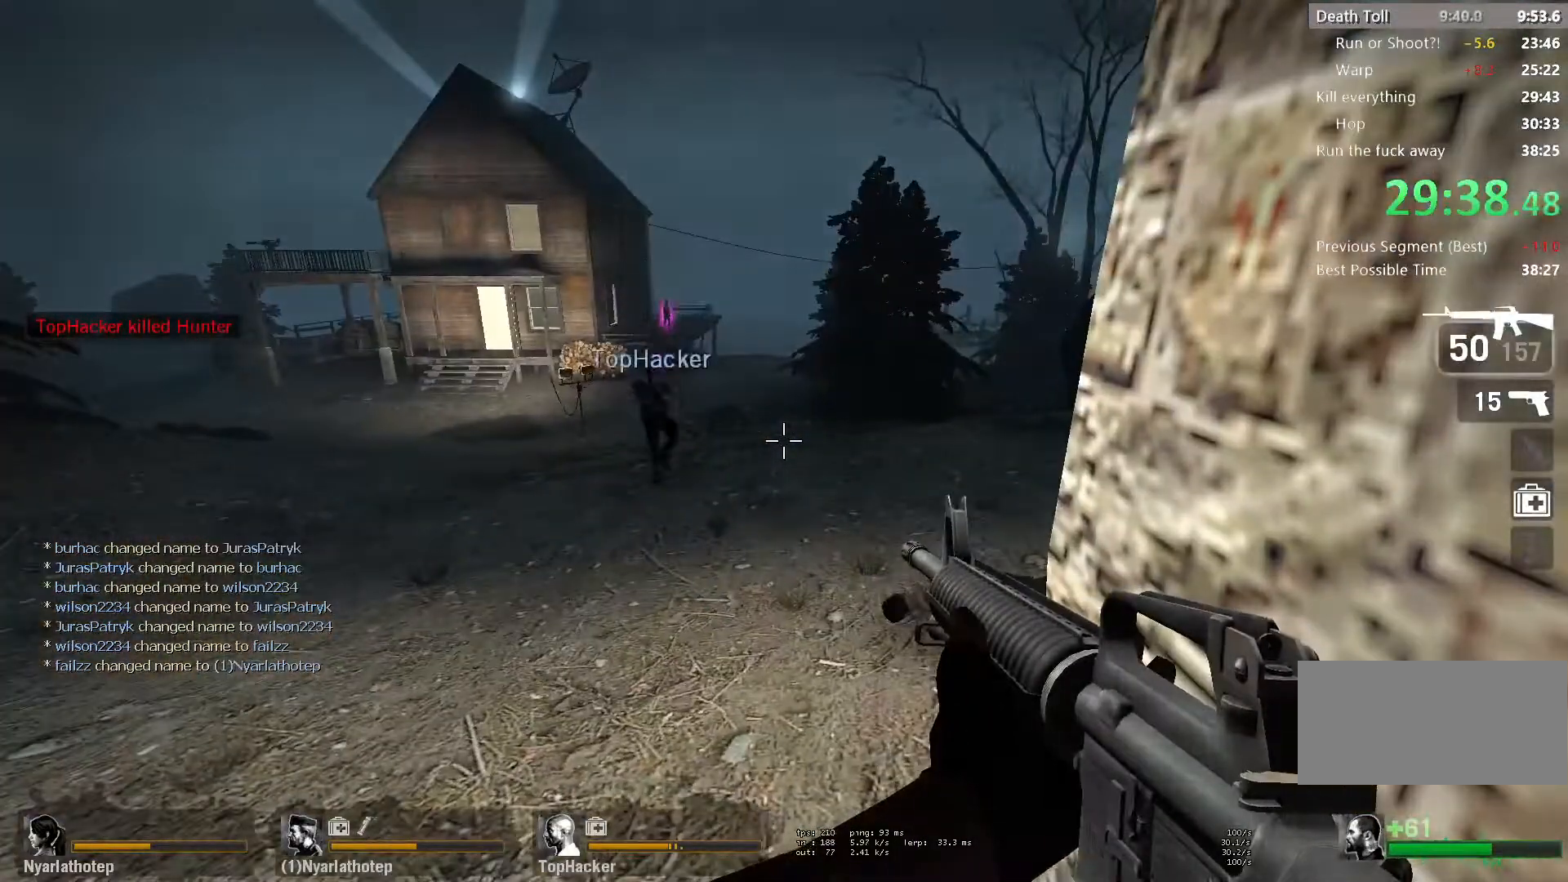
{"keys": [], "mouse": ["left", "right"], "events": []}
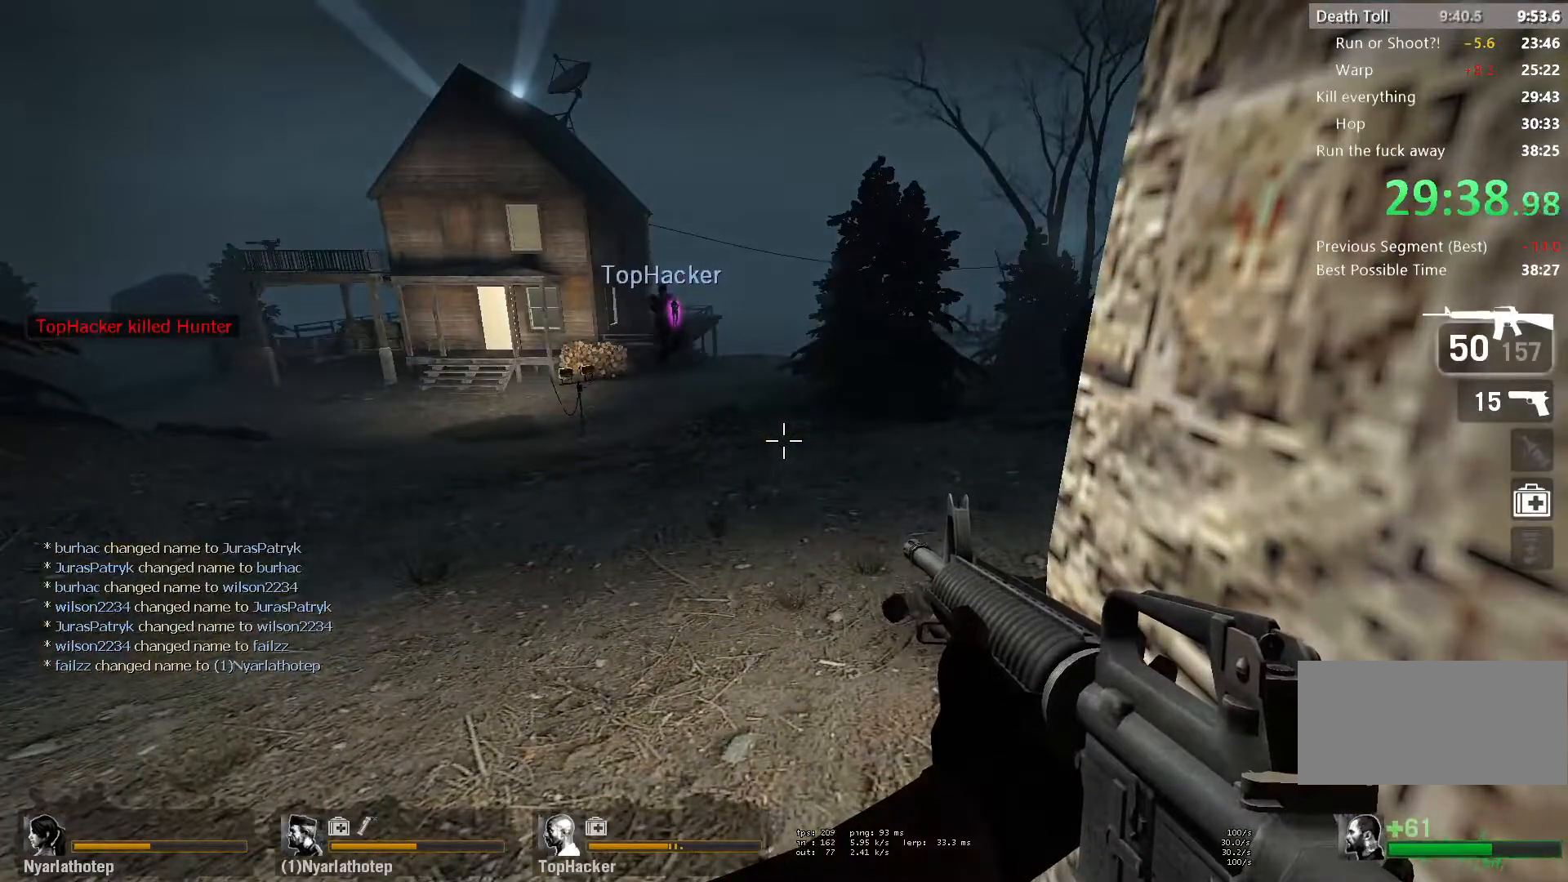
{"keys": [], "mouse": ["left", "right"], "events": [[217, "s", "down"], [383, "s", "up"]]}
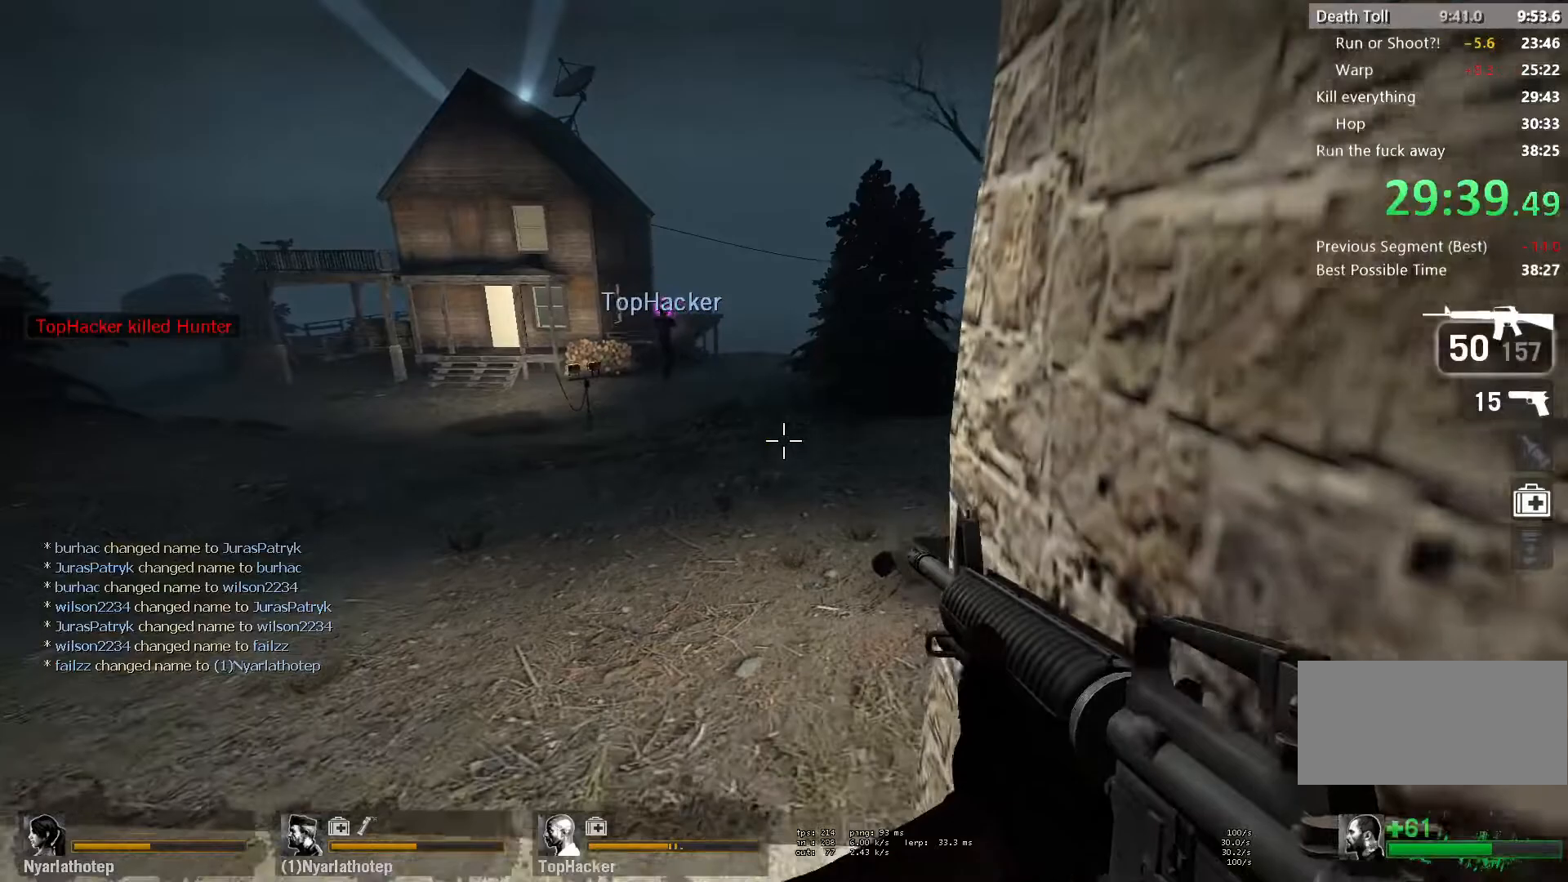
{"keys": [], "mouse": ["left", "right"], "events": []}
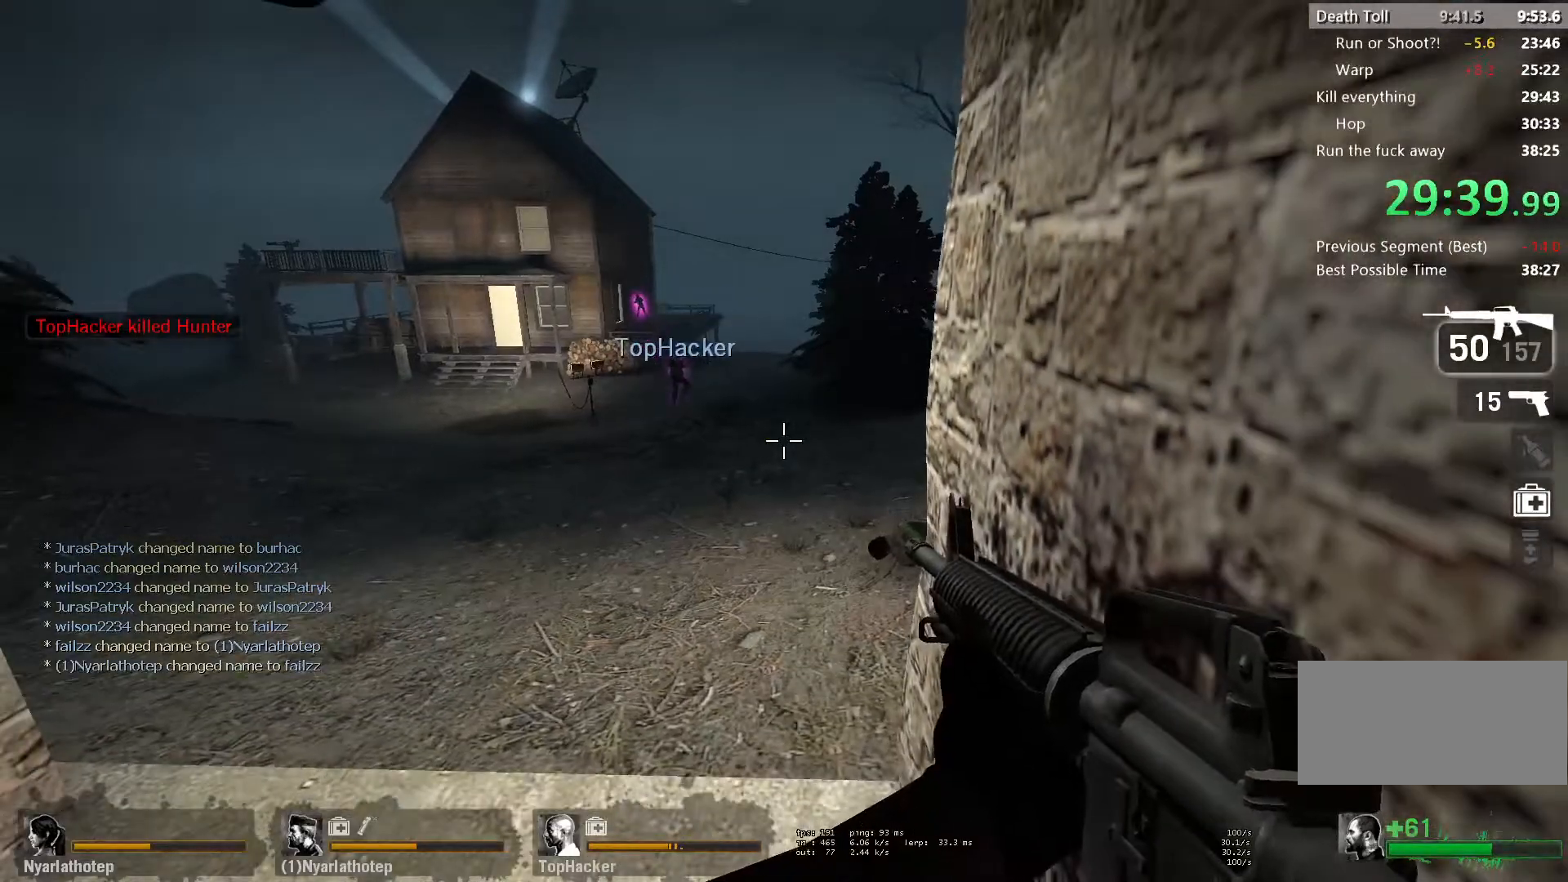
{"keys": [], "mouse": ["left", "right"], "events": [[267, "w", "down"], [367, "w", "up"]]}
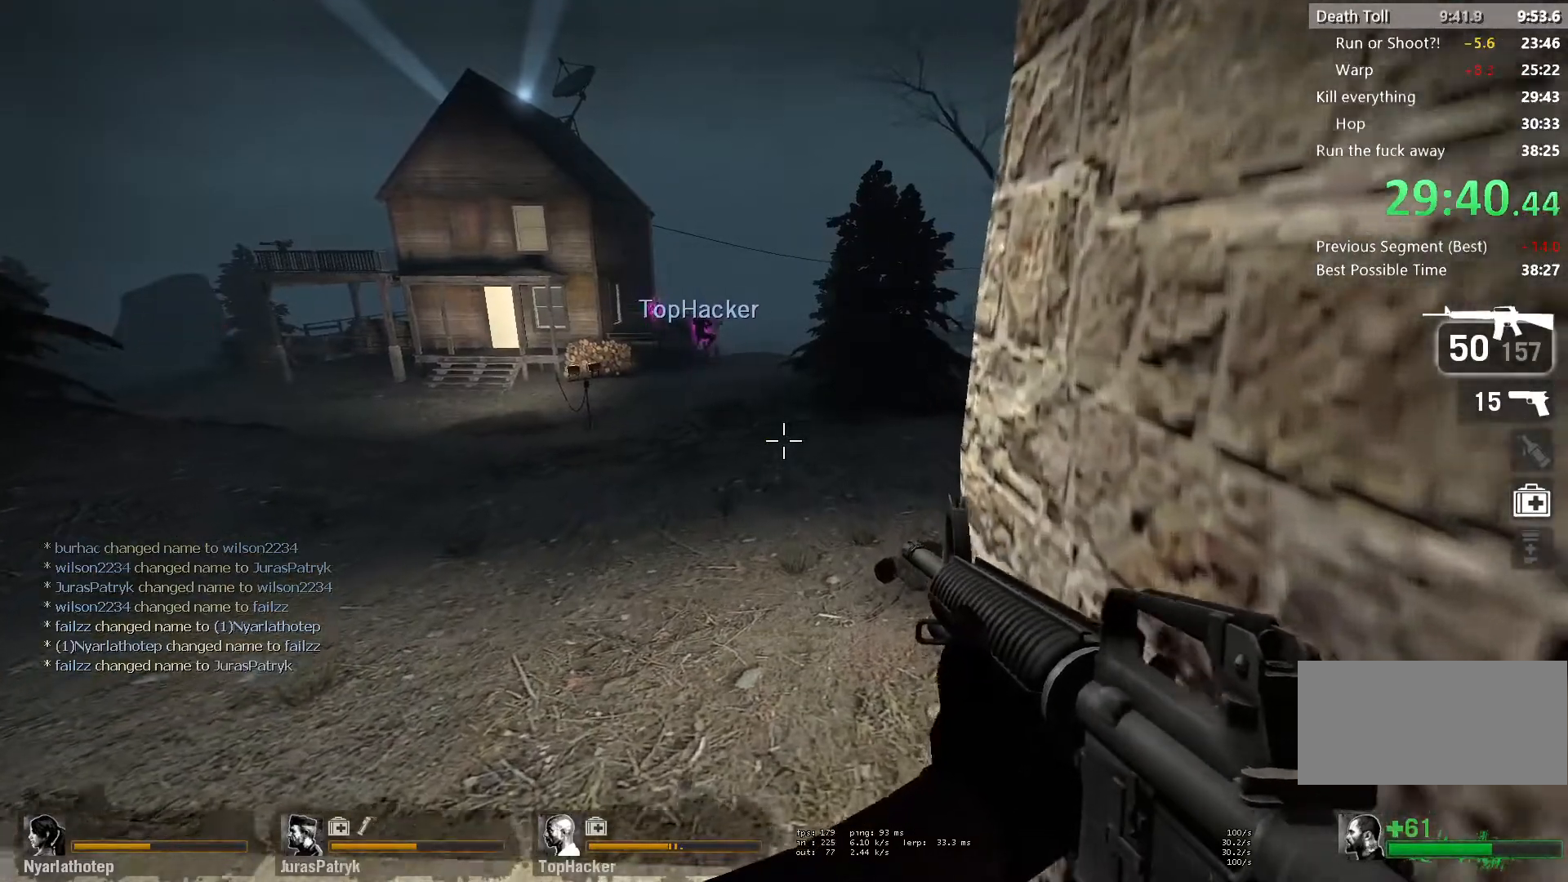
{"keys": [], "mouse": ["left", "right"], "events": []}
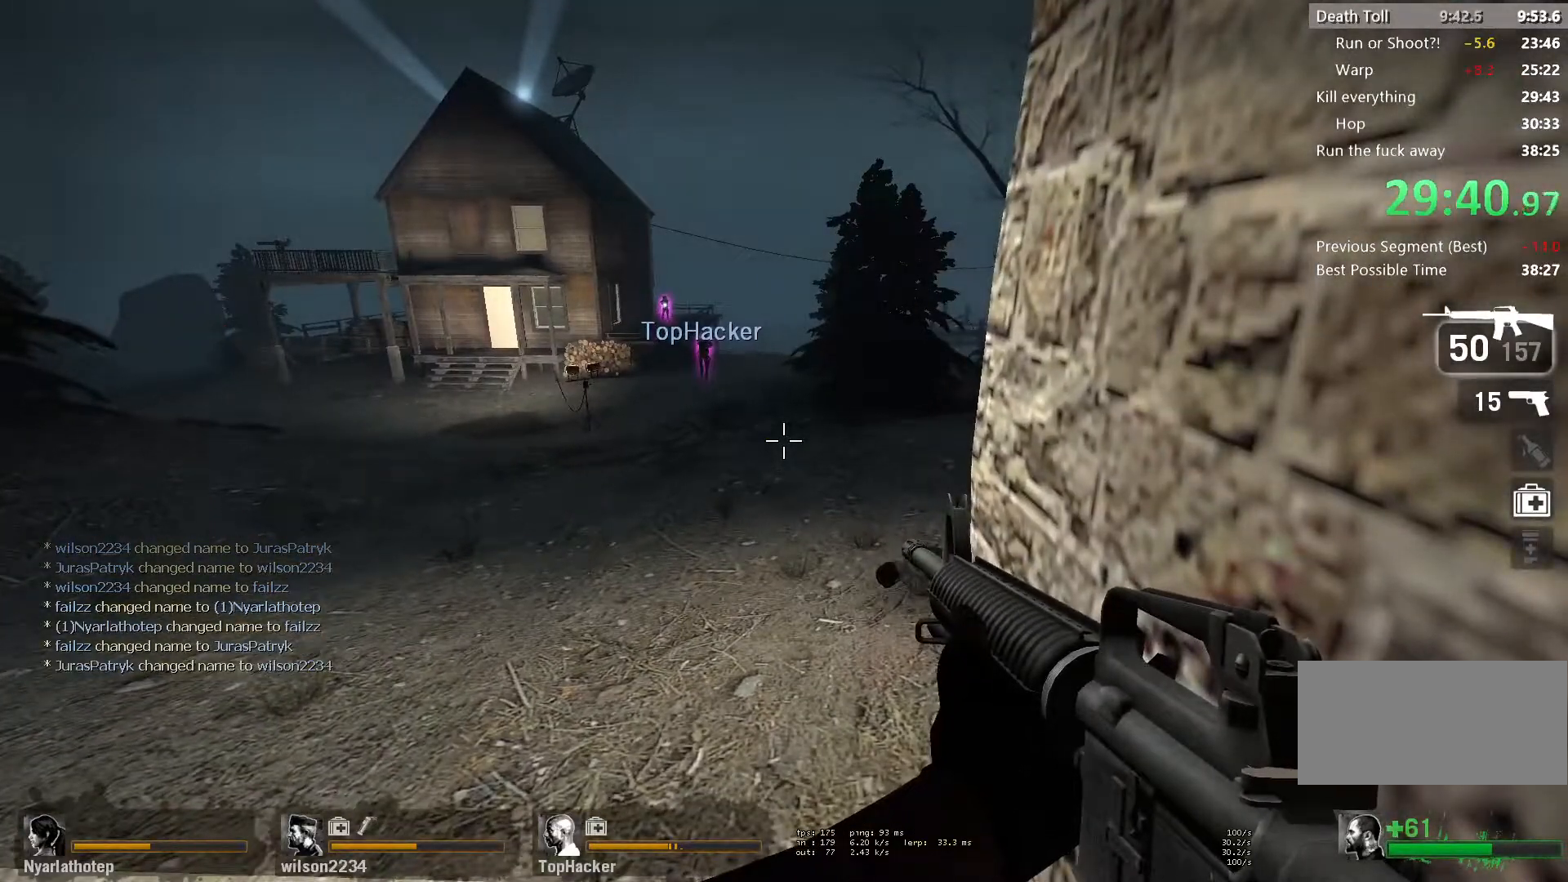
{"keys": [], "mouse": ["left", "right"], "events": []}
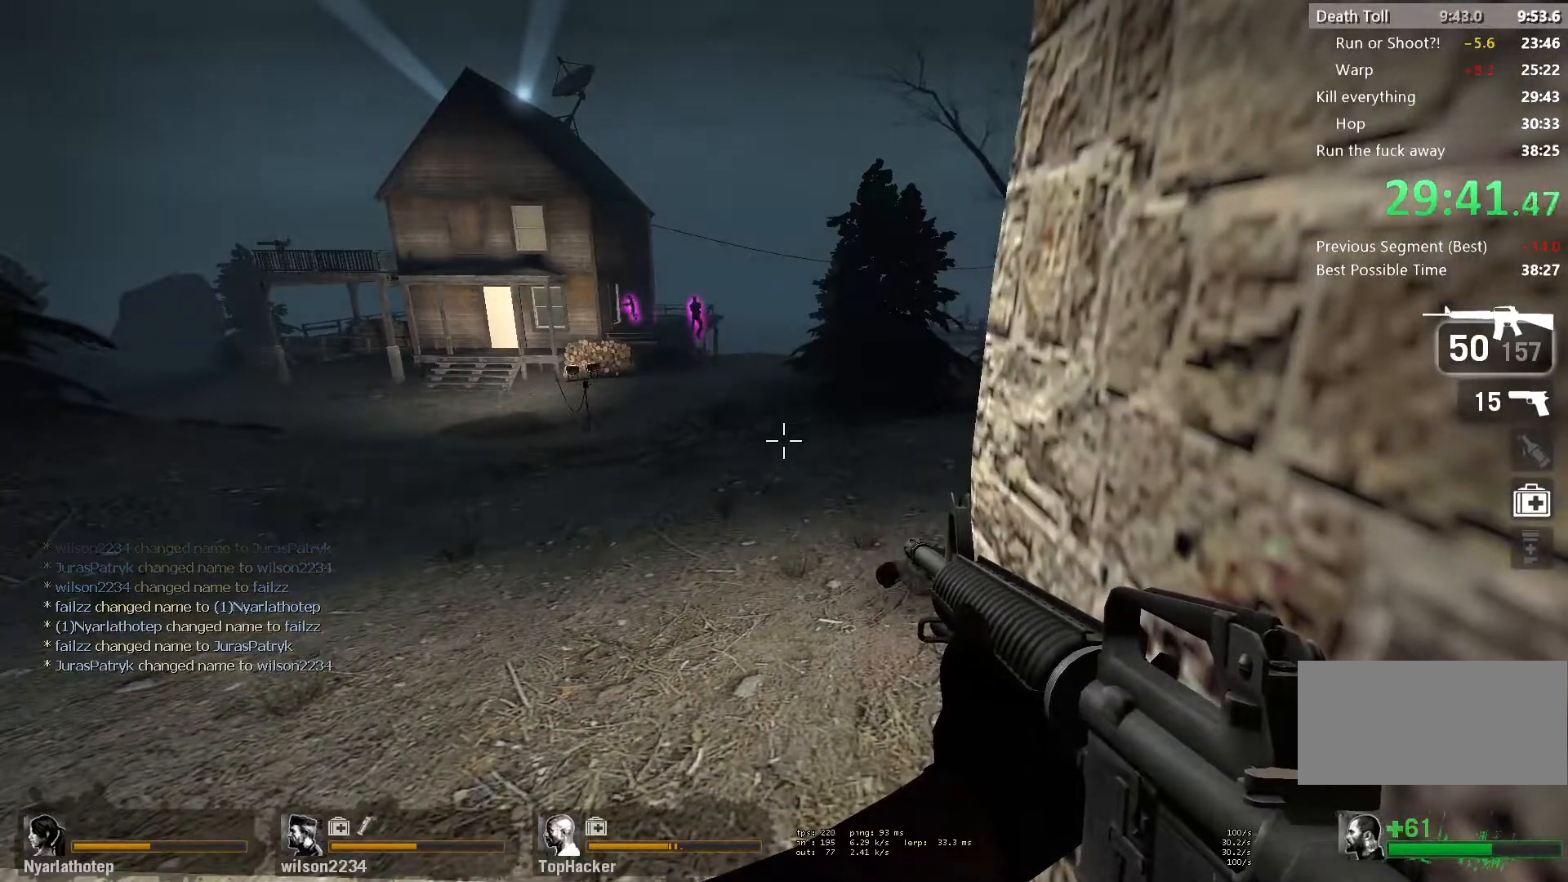
{"keys": [], "mouse": ["left", "right"], "events": []}
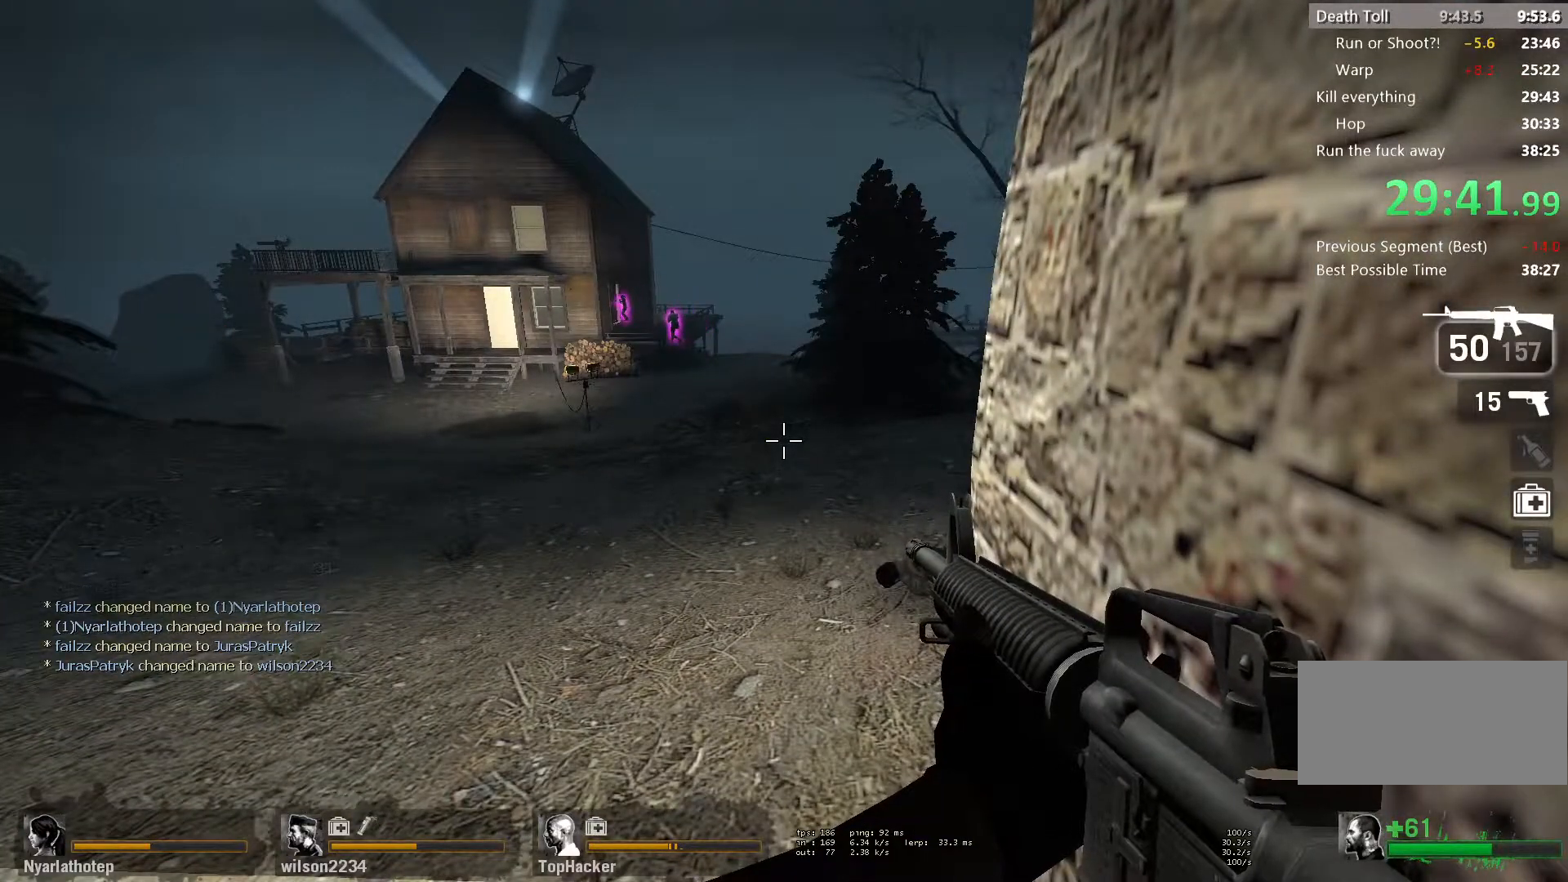
{"keys": ["d"], "mouse": ["left", "right"], "events": [[400, "d", "down"]]}
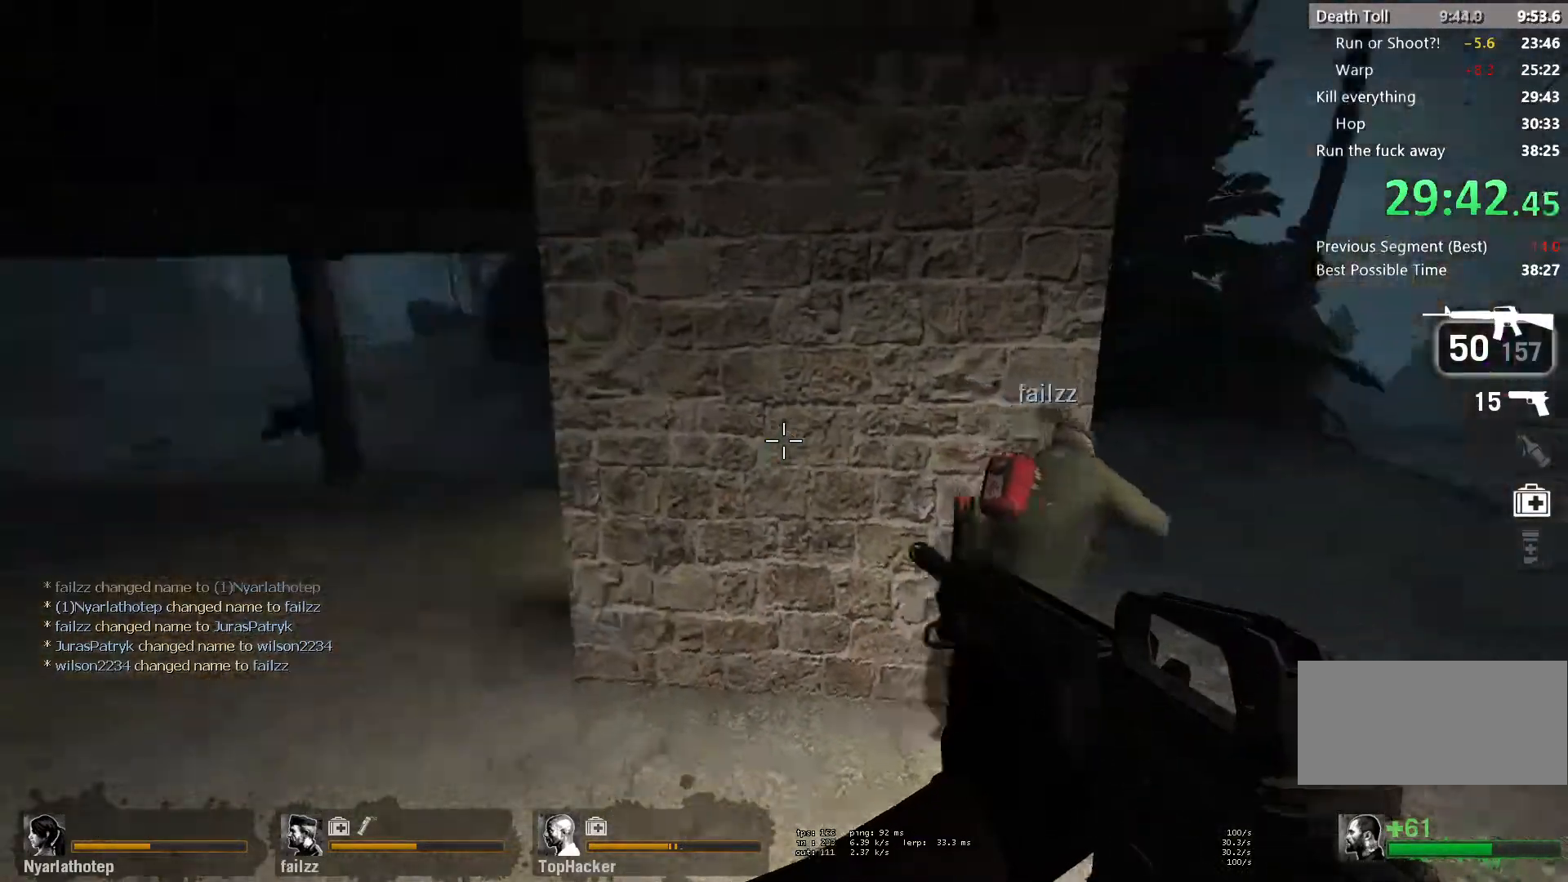
{"keys": ["d"], "mouse": ["left", "right"], "events": [[117, "s", "down"], [400, "s", "up"]]}
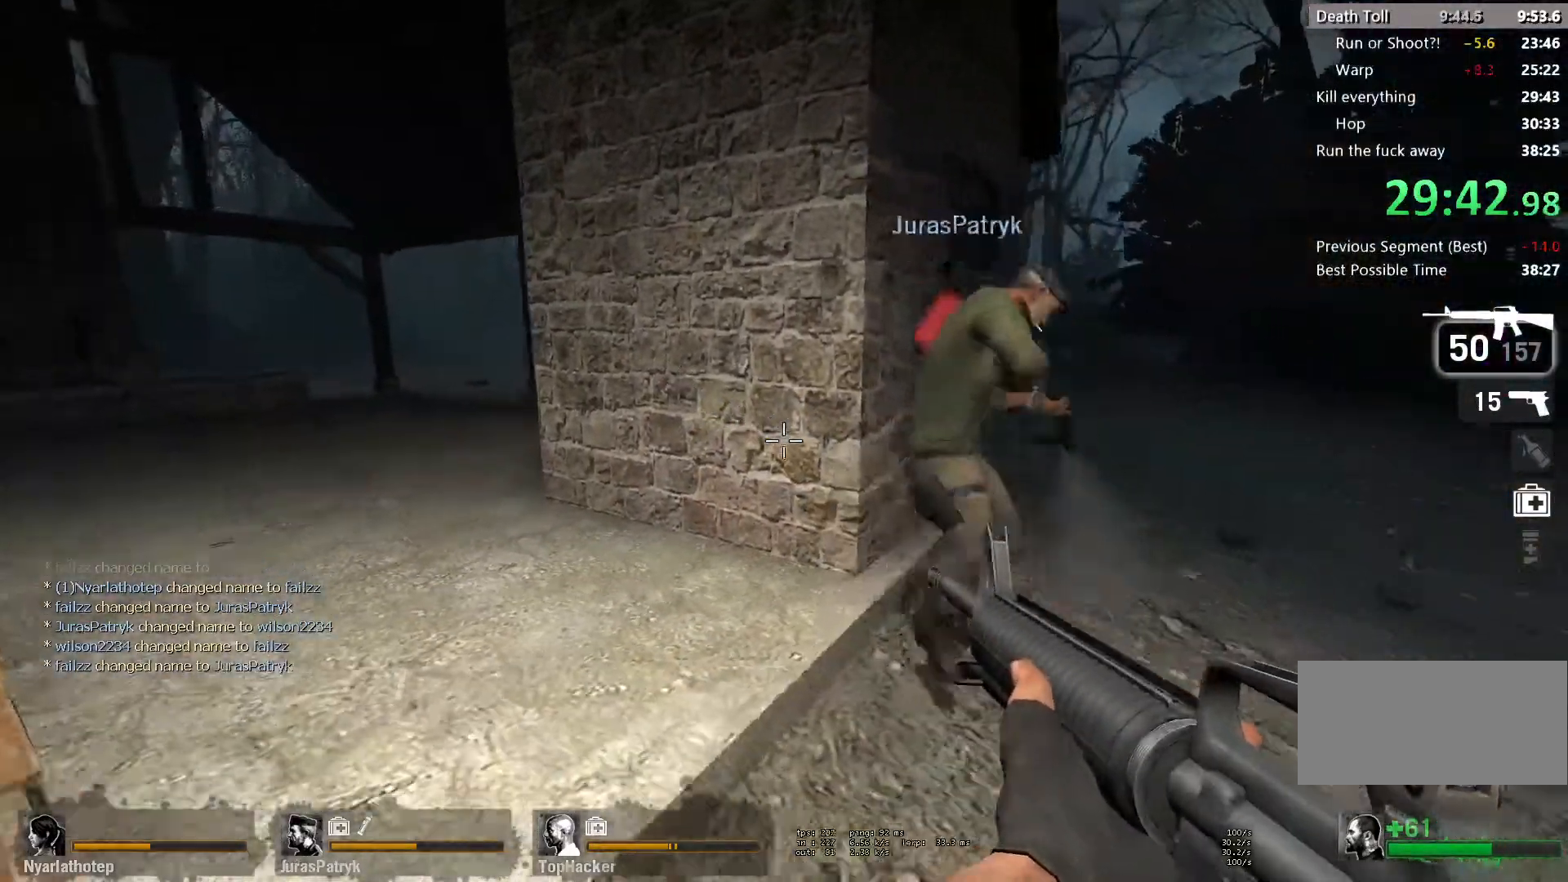
{"keys": ["d", "w"], "mouse": ["left", "right"], "events": [[17, "w", "down"]]}
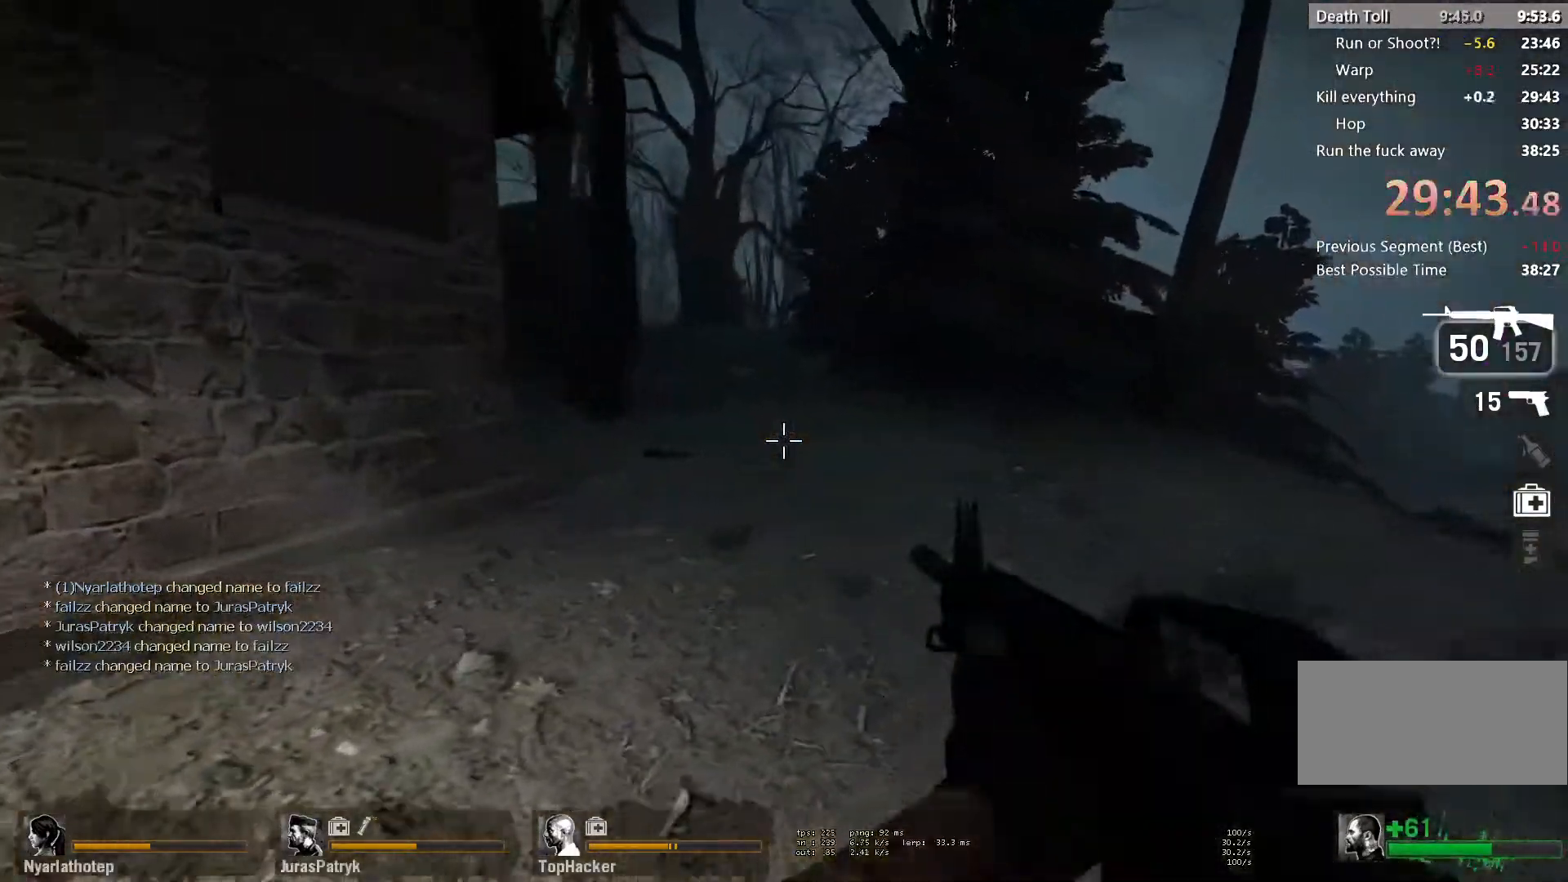
{"keys": ["d"], "mouse": ["left", "right"], "events": [[67, "w", "up"], [217, "s", "down"], [333, "s", "up"]]}
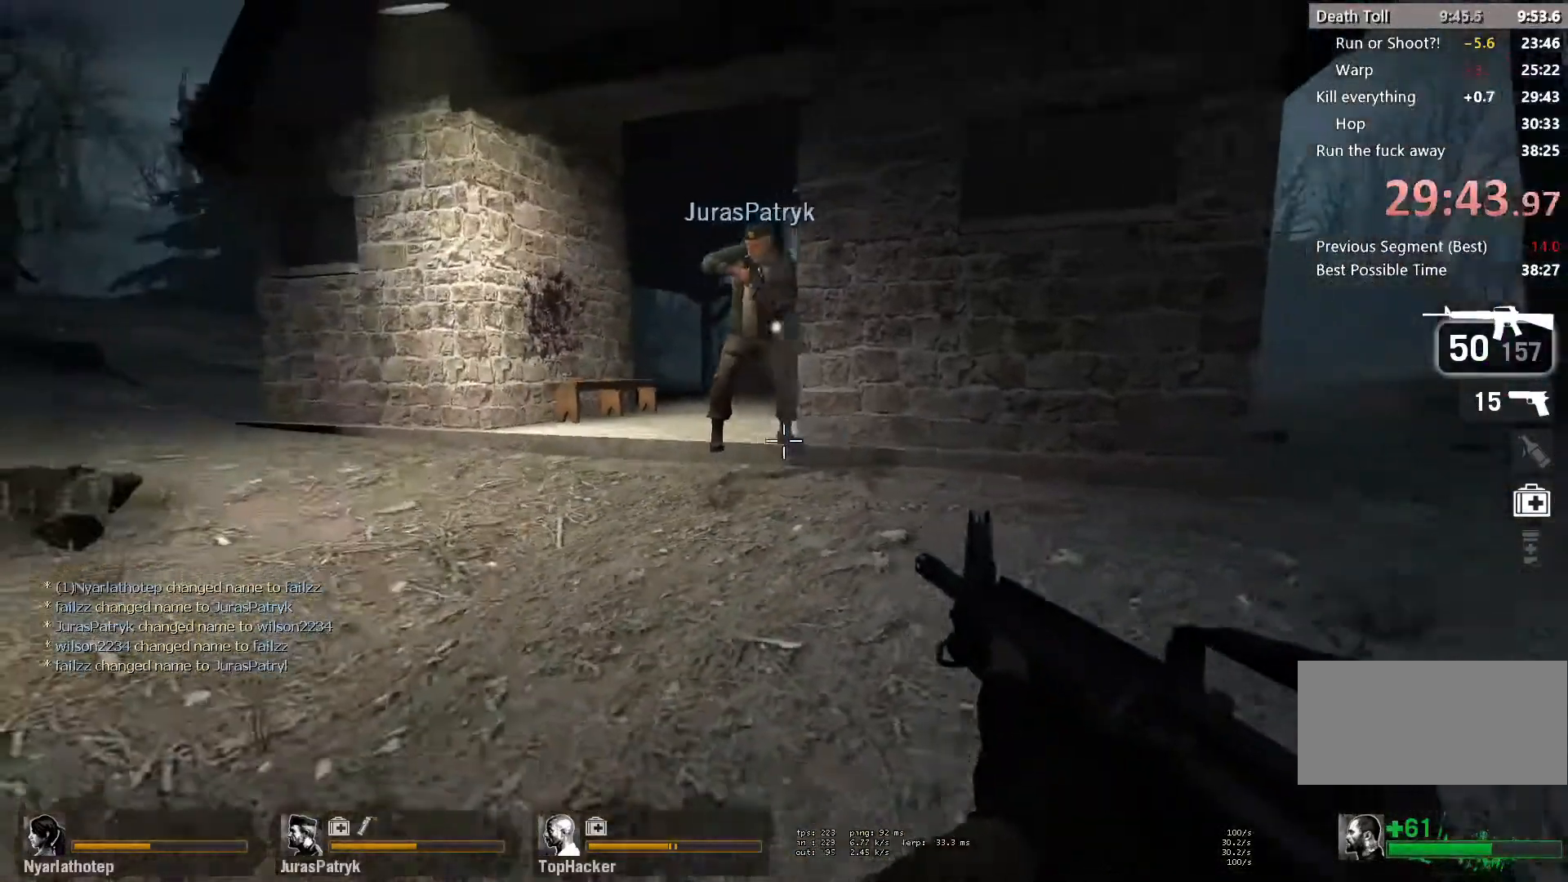
{"keys": ["w"], "mouse": ["left", "right"], "events": [[17, "s", "down"], [167, "s", "up"], [183, "d", "up"], [217, "a", "down"], [283, "w", "down"], [483, "a", "up"]]}
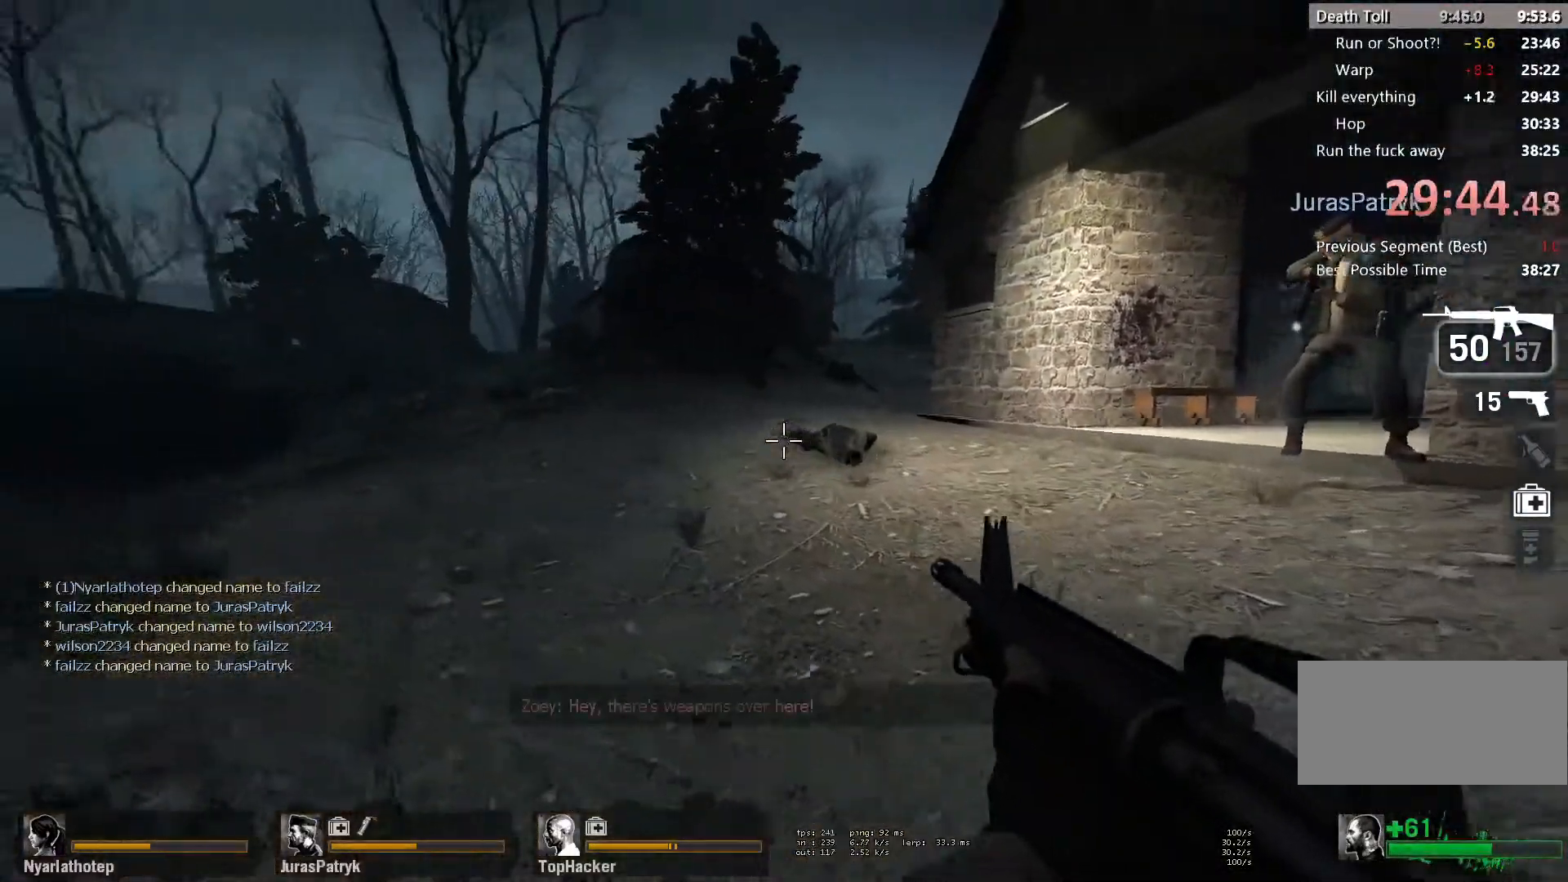
{"keys": ["a", "space", "w"], "mouse": ["left", "right"], "events": [[400, "space", "down"], [483, "a", "down"]]}
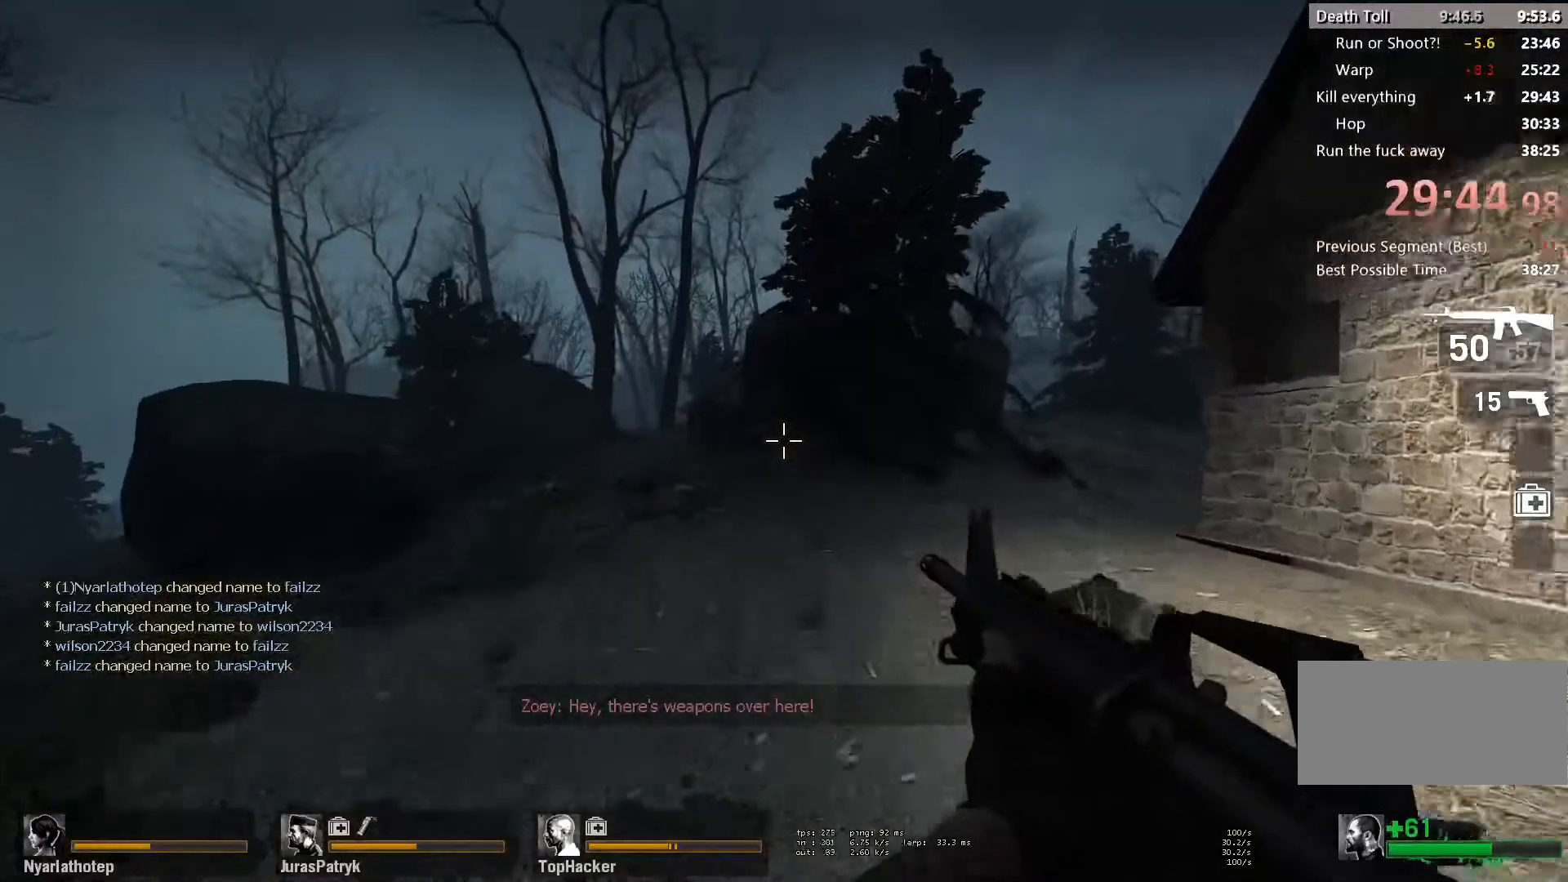
{"keys": ["w"], "mouse": ["left", "right"], "events": [[17, "w", "up"], [33, "space", "up"], [150, "w", "down"], [200, "a", "up"]]}
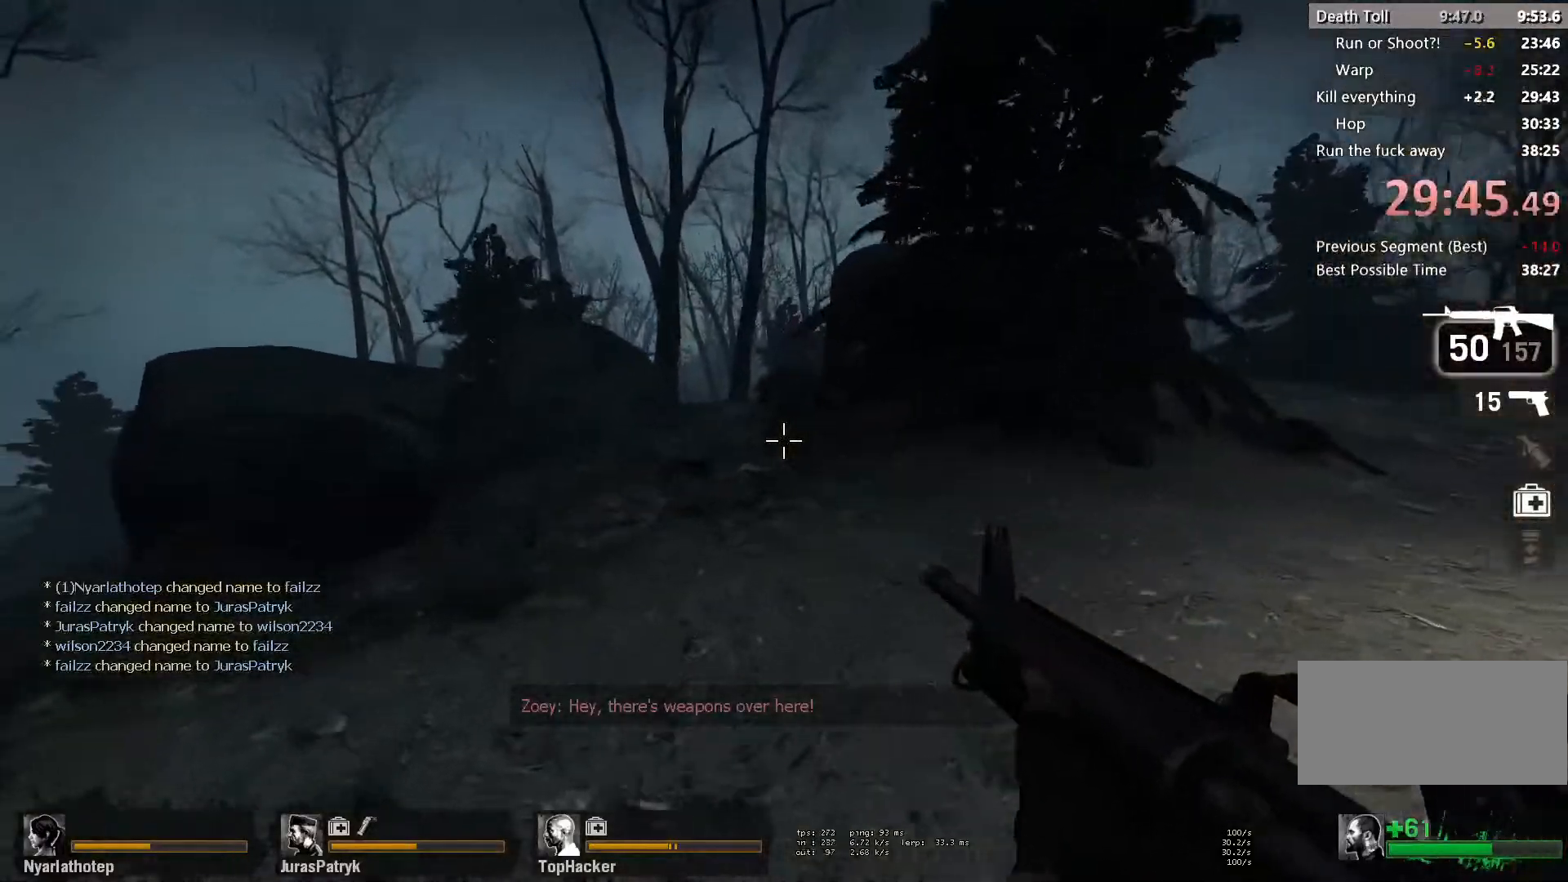
{"keys": ["w"], "mouse": ["left", "right"], "events": [[300, "a", "down"], [467, "a", "up"]]}
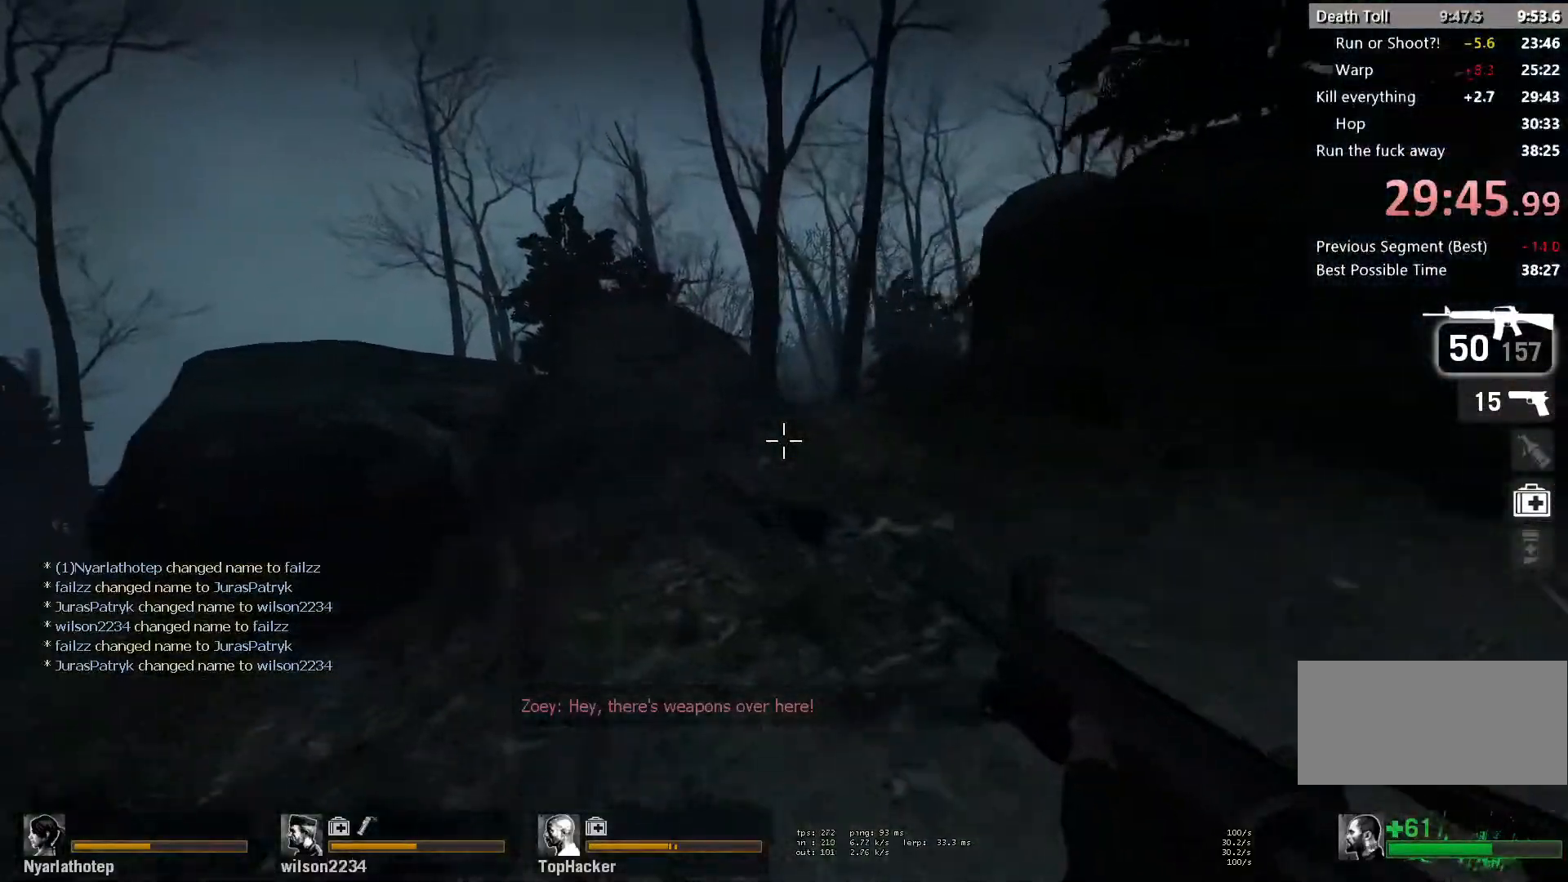
{"keys": ["a", "w"], "mouse": ["left", "right"], "events": [[33, "a", "down"]]}
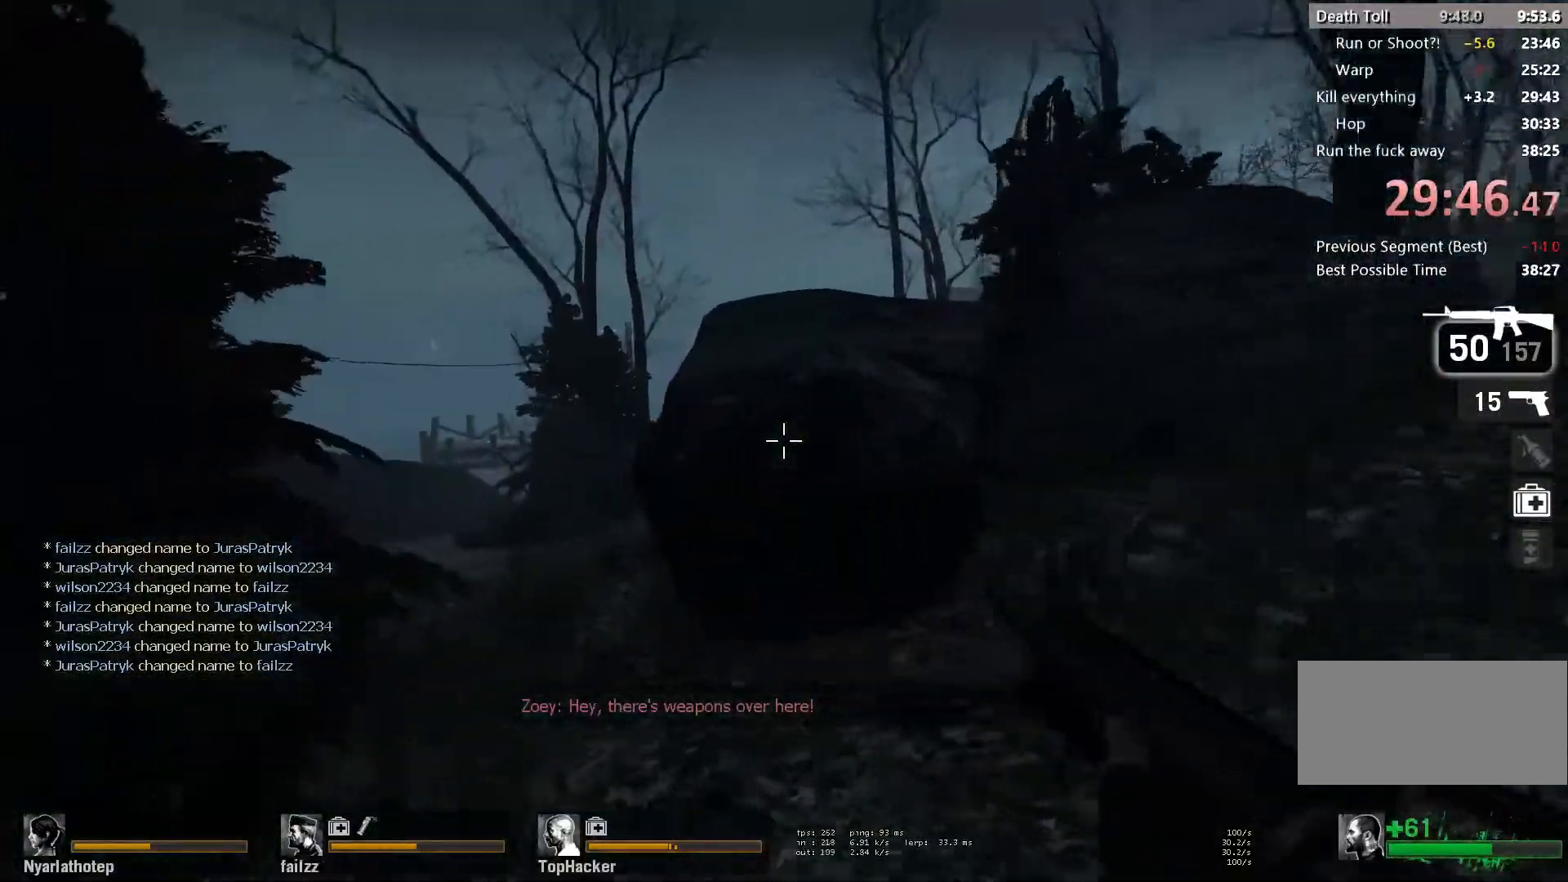
{"keys": ["a", "w"], "mouse": ["left", "right"], "events": [[33, "a", "up"], [150, "a", "down"]]}
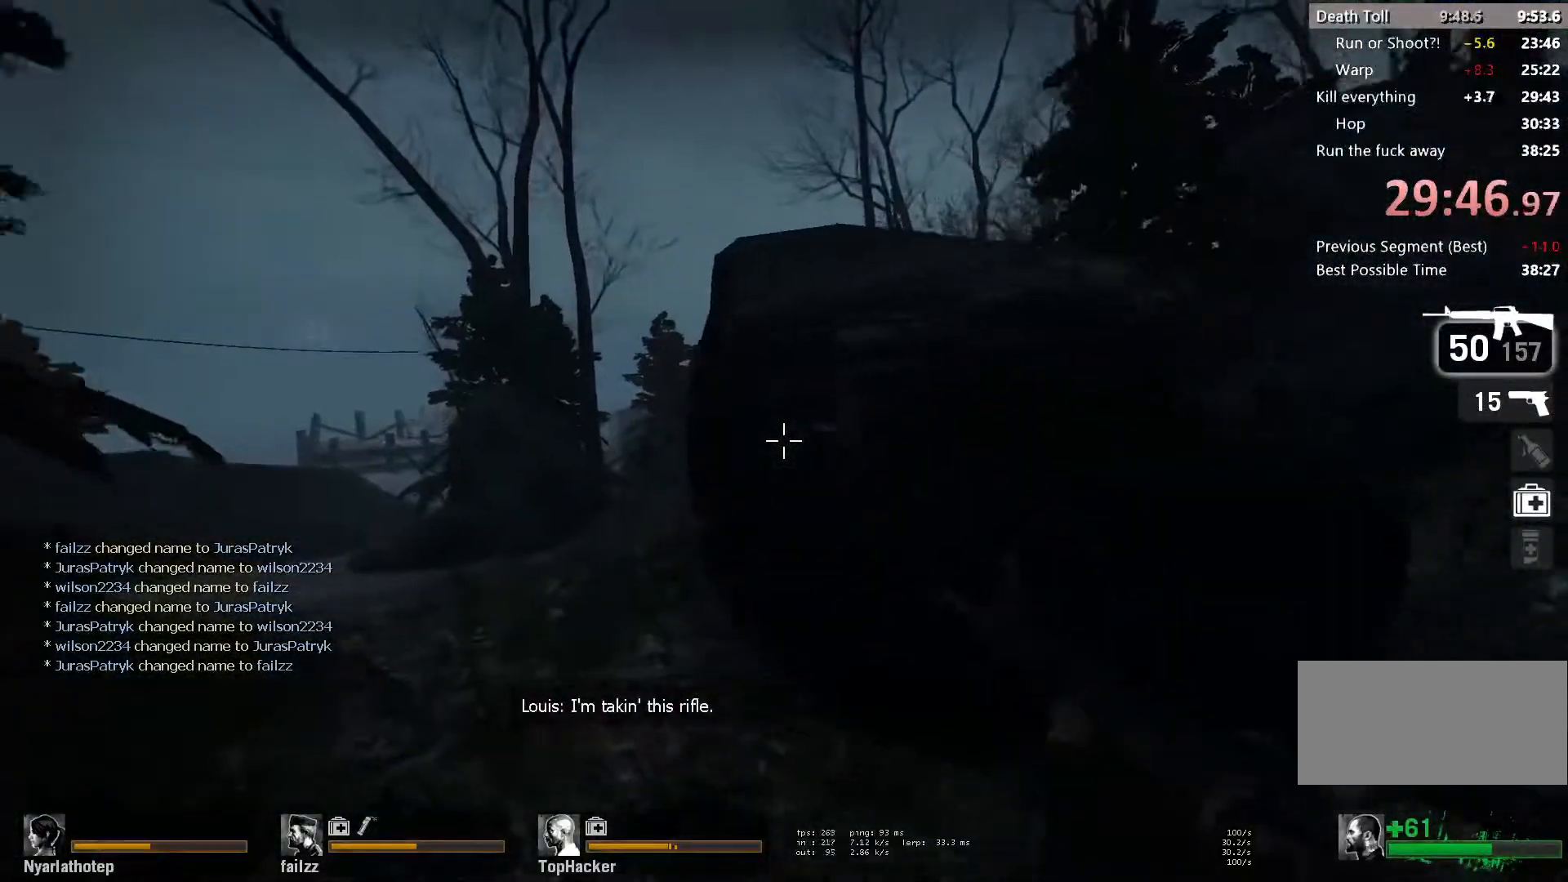
{"keys": ["d", "w"], "mouse": ["left", "right"], "events": [[67, "a", "up"], [100, "a", "down"], [167, "a", "up"], [200, "d", "down"], [267, "w", "up"], [383, "w", "down"]]}
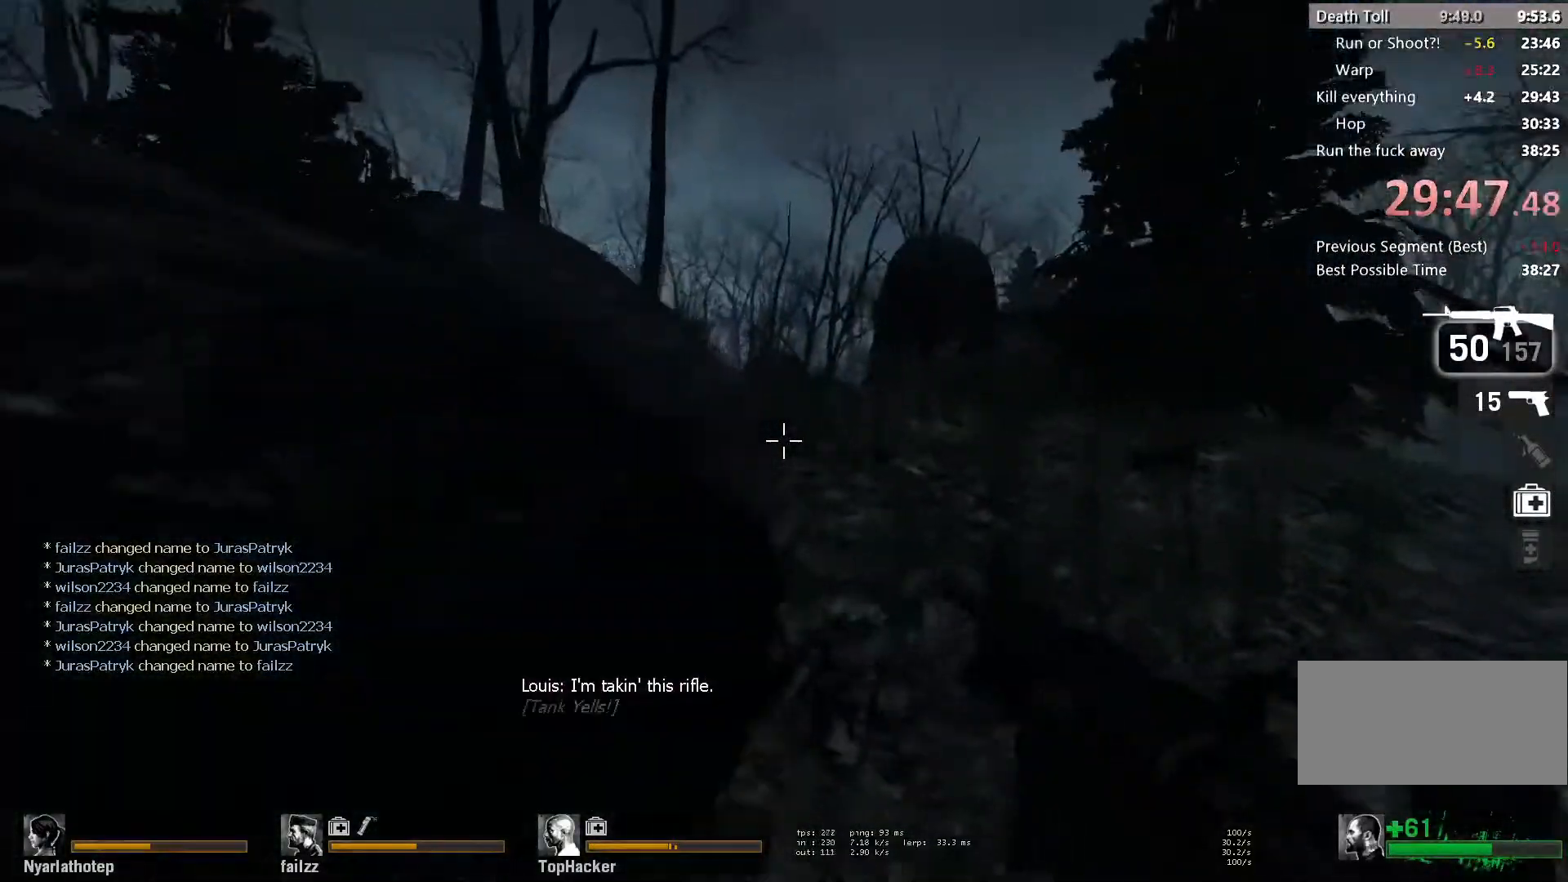
{"keys": ["d", "w"], "mouse": ["left", "right"], "events": [[283, "d", "up"], [450, "d", "down"]]}
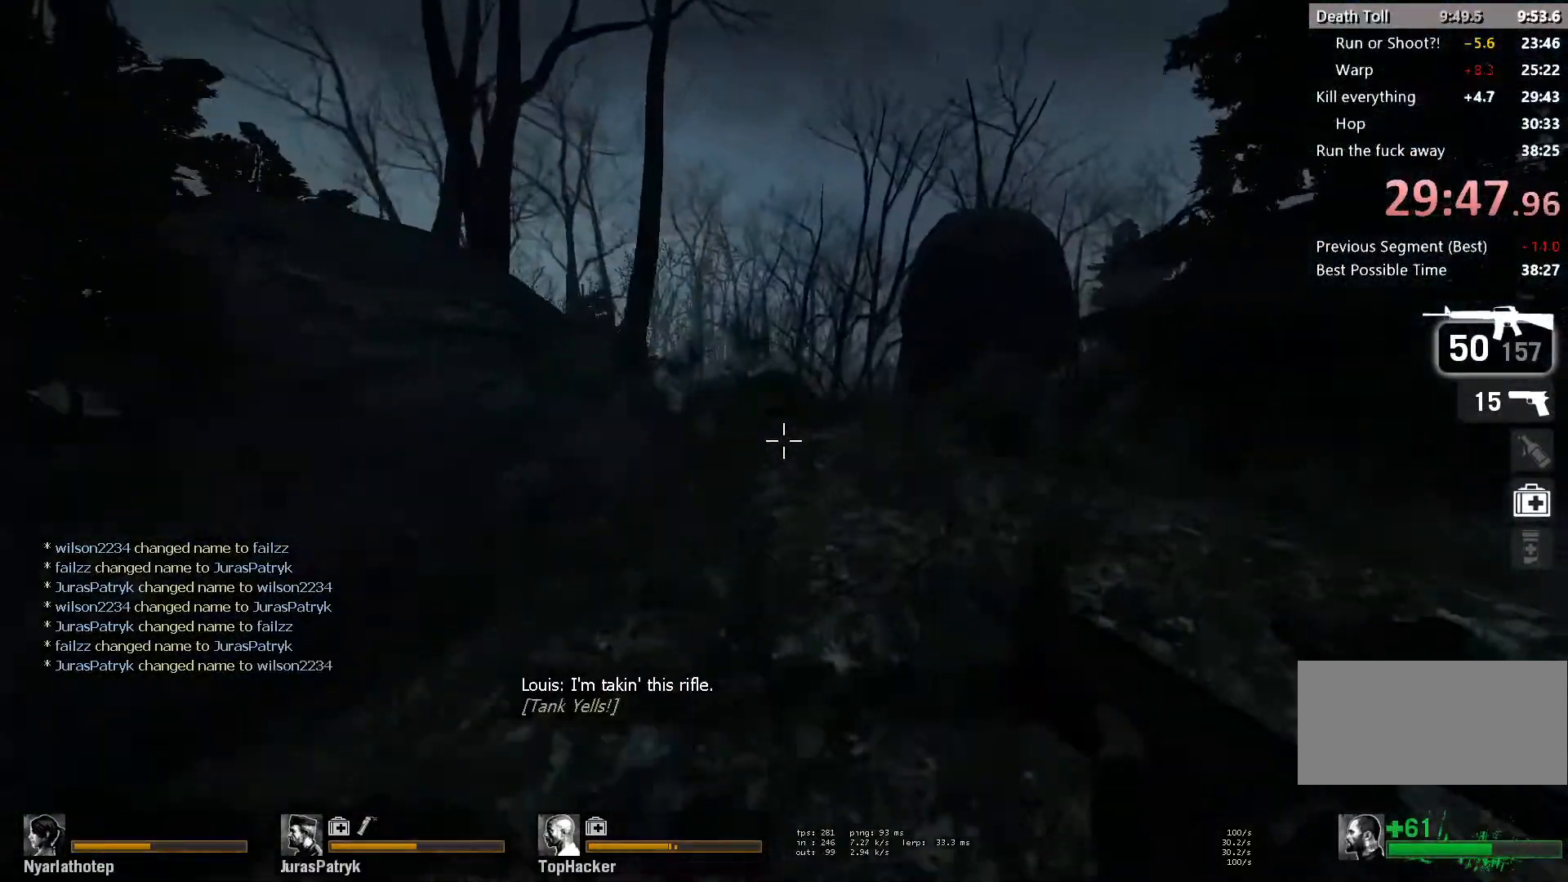
{"keys": ["w"], "mouse": ["left", "right"], "events": [[33, "d", "up"]]}
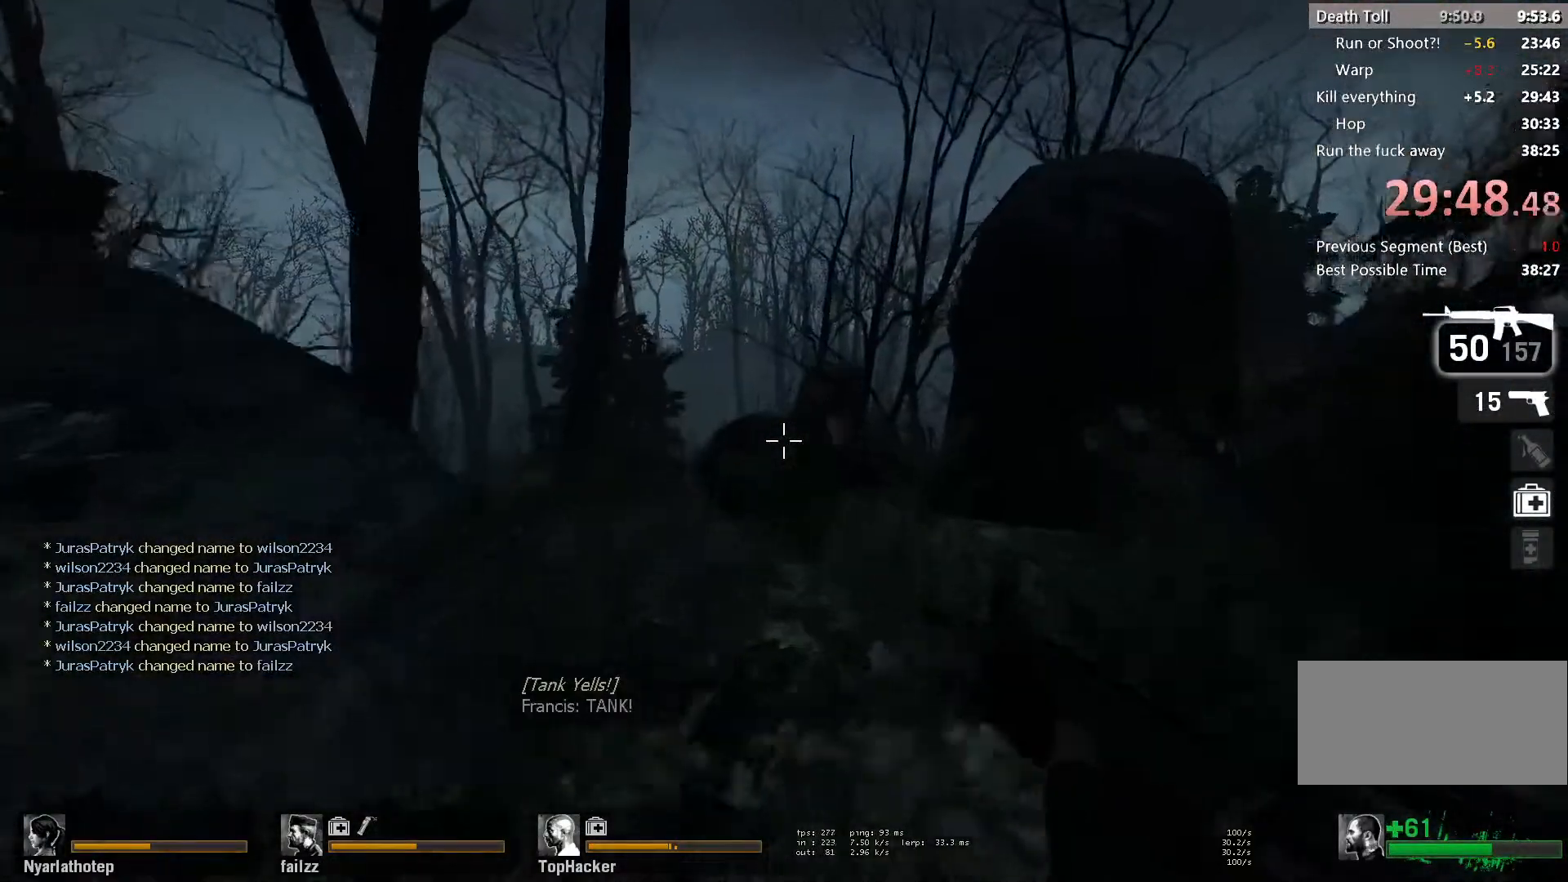
{"keys": ["ctrl", "s"], "mouse": ["left"], "events": [[17, "ctrl", "down"], [267, "mouse_right", "up"], [350, "w", "up"], [383, "s", "down"]]}
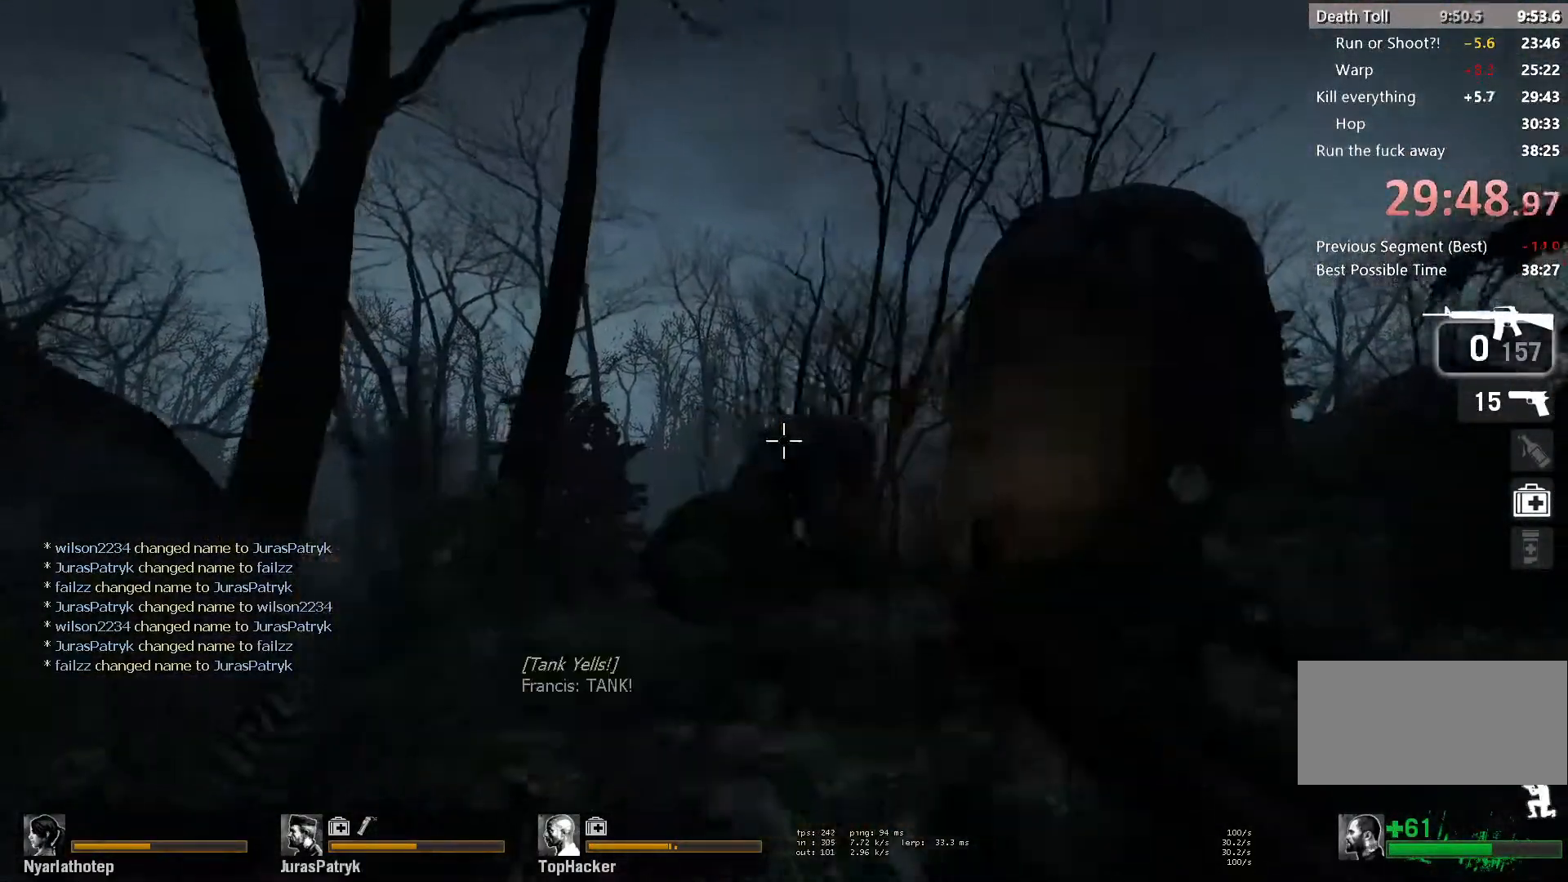
{"keys": ["s"], "mouse": [], "events": [[183, "ctrl", "up"], [350, "d", "down"], [400, "mouse_left", "up"], [450, "d", "up"]]}